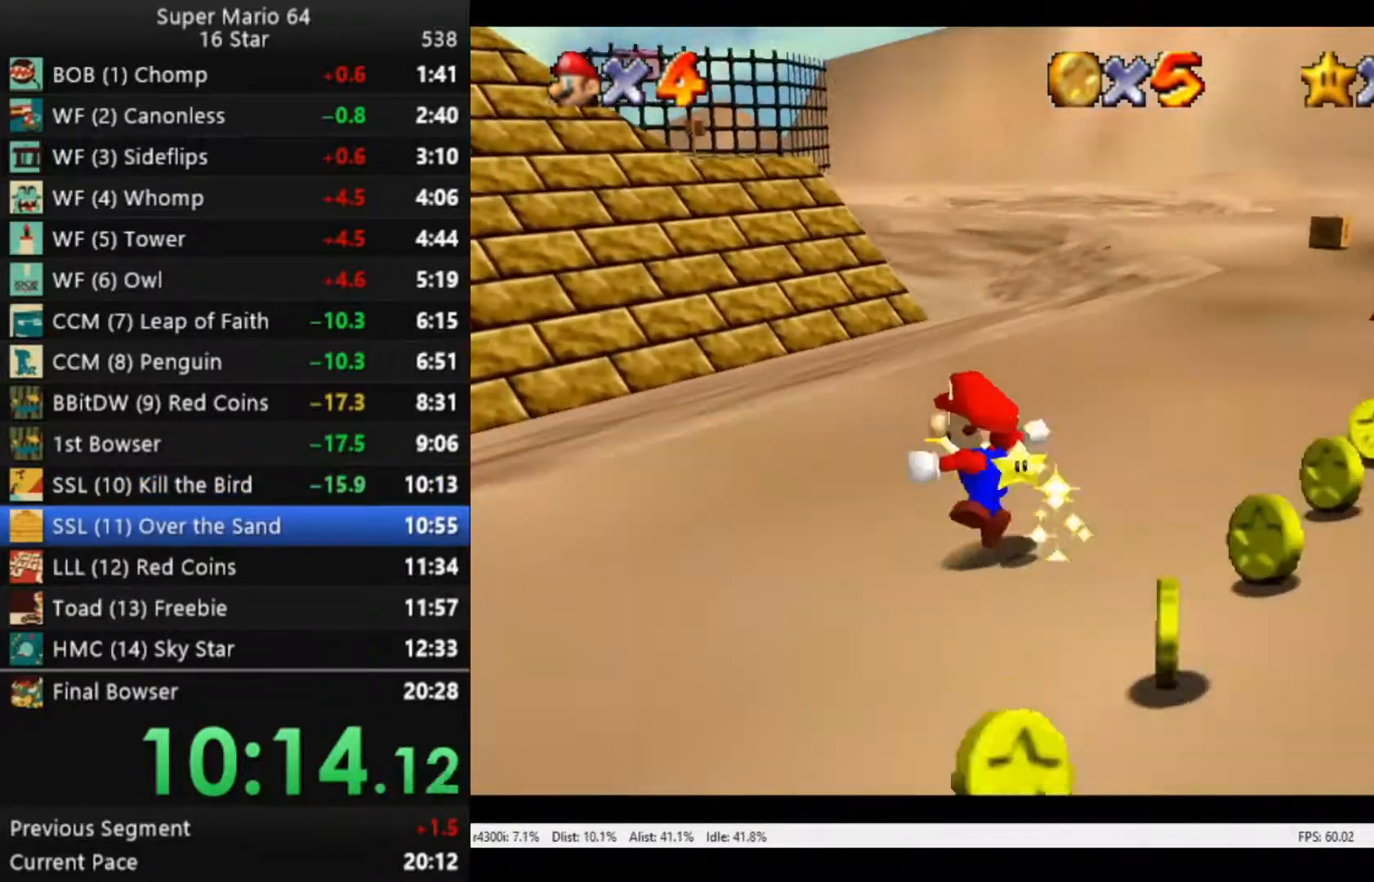
Gameplay with a controller (Xbox layout); each line is a JSON object with the inputs held at the frame after it. "events" lists button and stick changes between this image and that frame as [ms after this image, input, new state], when the widget could be followed in between.
{"buttons": ["A"], "left_stick": "center", "right_stick": "center", "events": [[17, "A", "up"], [117, "A", "down"], [217, "A", "up"], [317, "A", "down"], [383, "A", "up"], [450, "A", "down"]]}
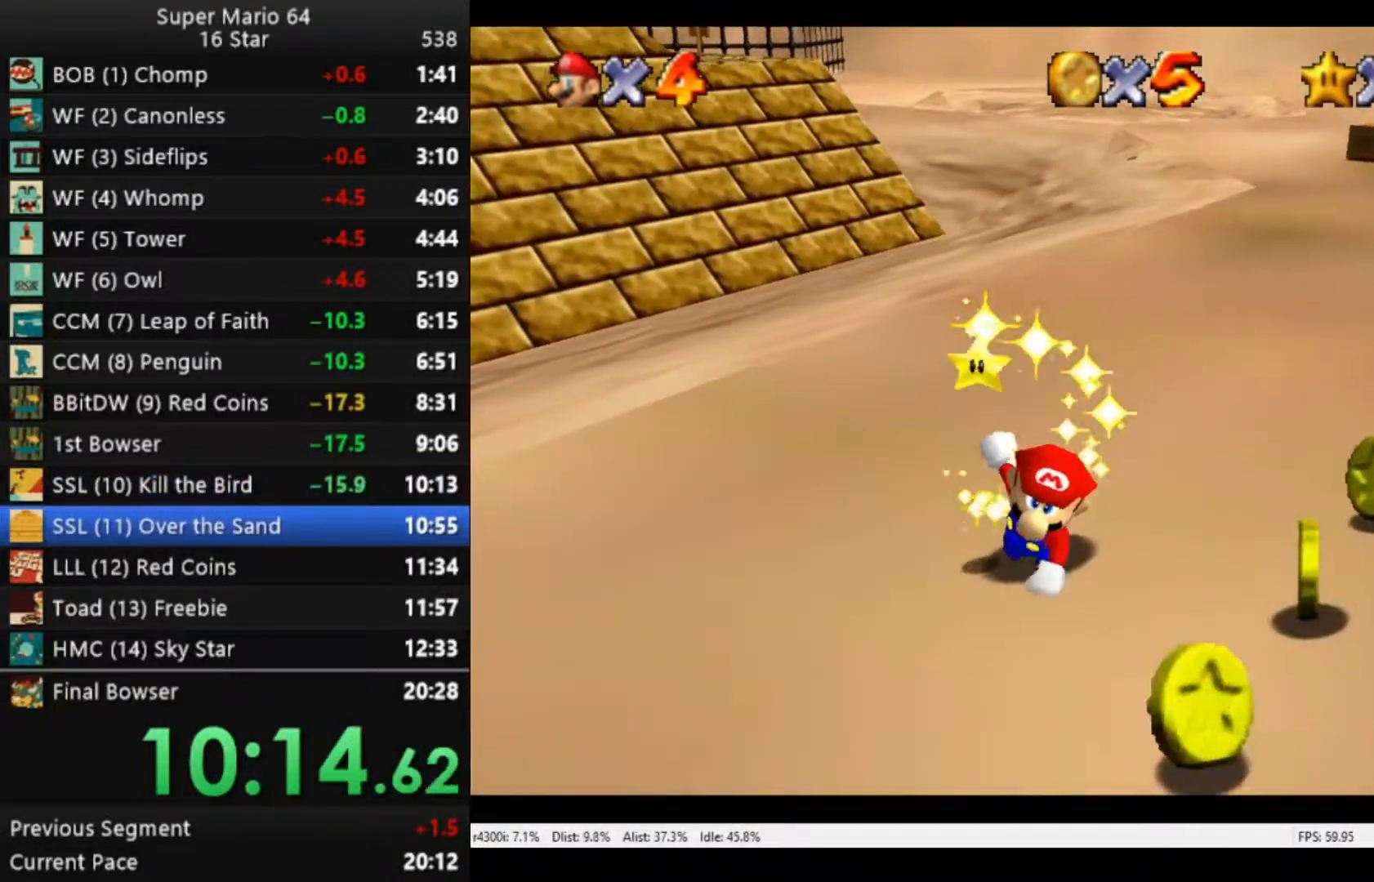
{"buttons": [], "left_stick": "center", "right_stick": "center", "events": [[17, "A", "up"], [150, "A", "down"], [250, "A", "up"]]}
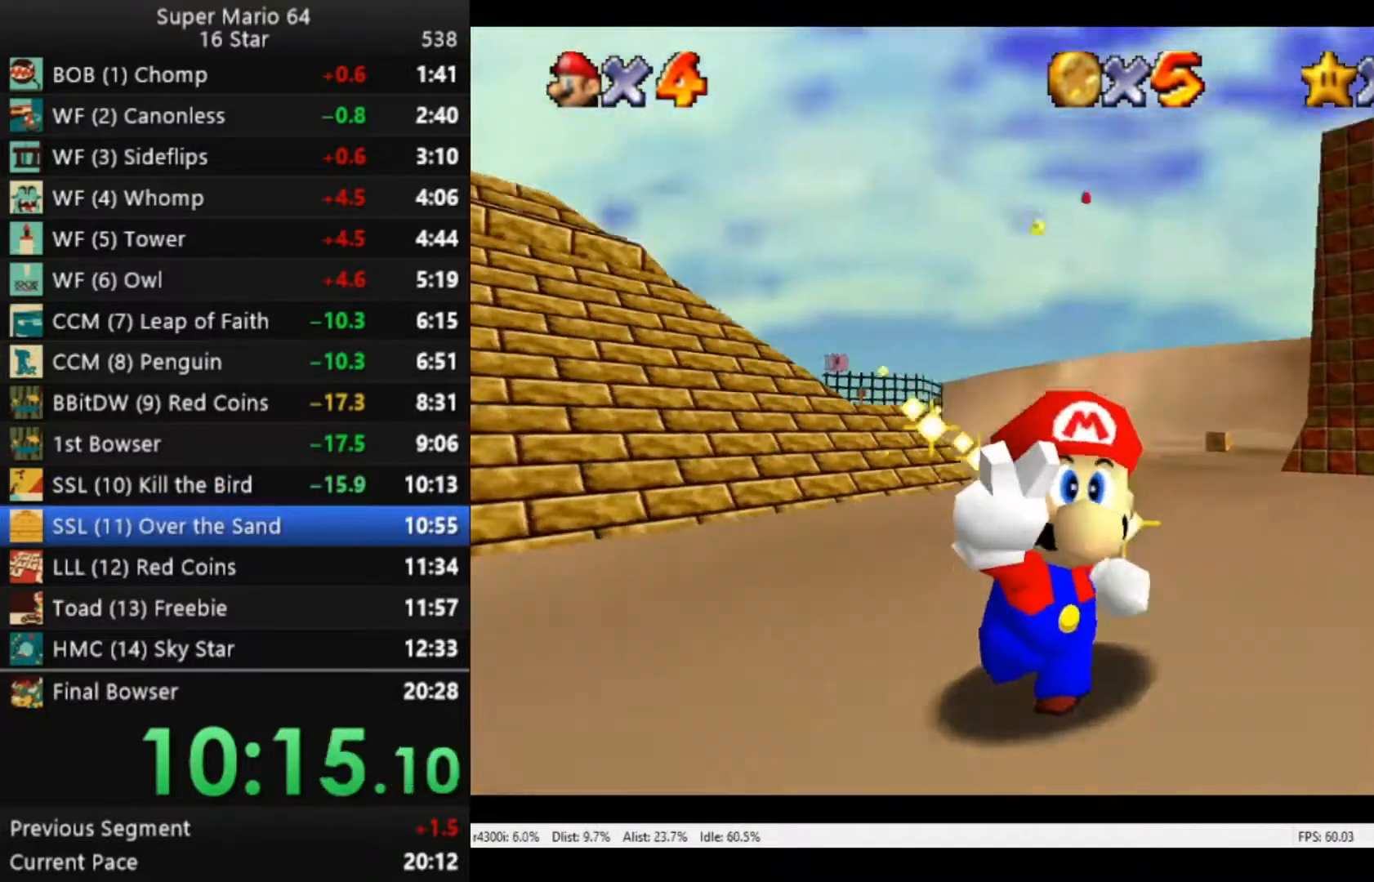
{"buttons": ["A"], "left_stick": "center", "right_stick": "center", "events": [[183, "A", "down"], [250, "A", "up"], [483, "A", "down"]]}
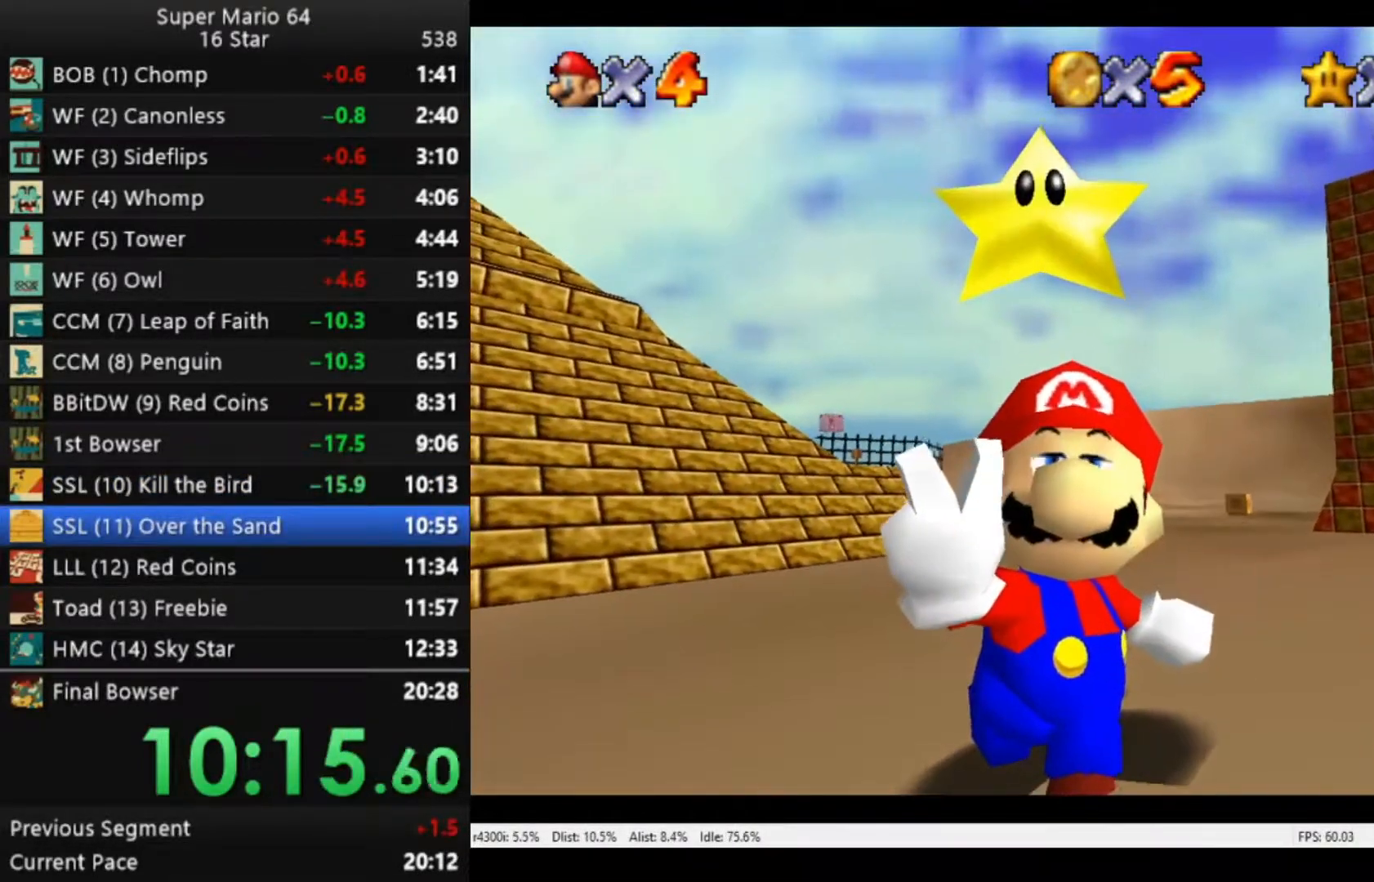
{"buttons": [], "left_stick": "center", "right_stick": "center", "events": [[50, "A", "up"], [150, "A", "down"], [250, "A", "up"], [417, "A", "down"], [483, "A", "up"]]}
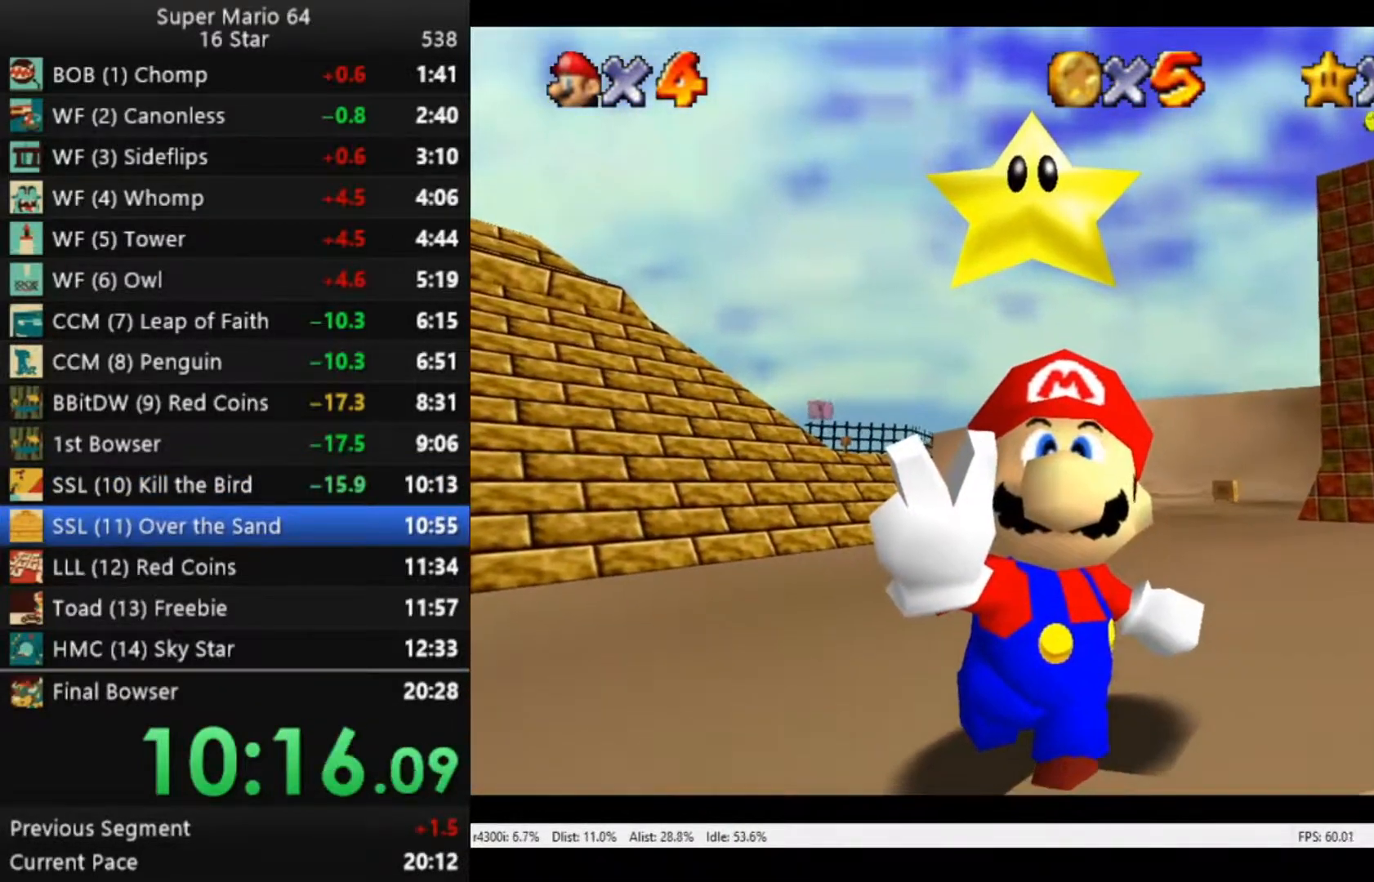
{"buttons": ["A"], "left_stick": "center", "right_stick": "center", "events": [[117, "A", "down"], [183, "A", "up"], [283, "A", "down"], [417, "A", "up"], [483, "A", "down"]]}
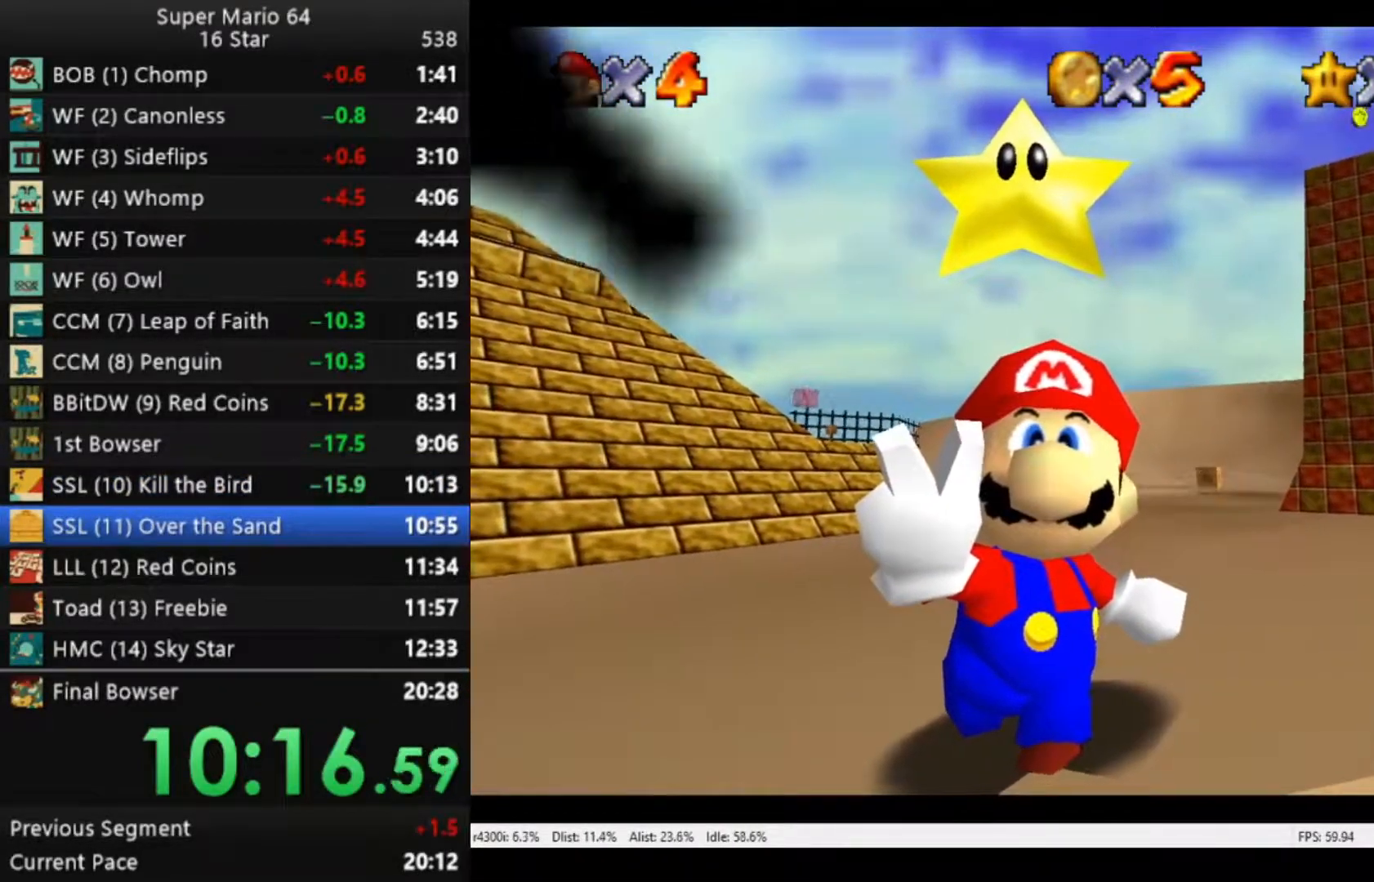
{"buttons": [], "left_stick": "center", "right_stick": "center", "events": [[83, "A", "up"], [183, "A", "down"], [283, "A", "up"], [383, "A", "down"], [483, "A", "up"]]}
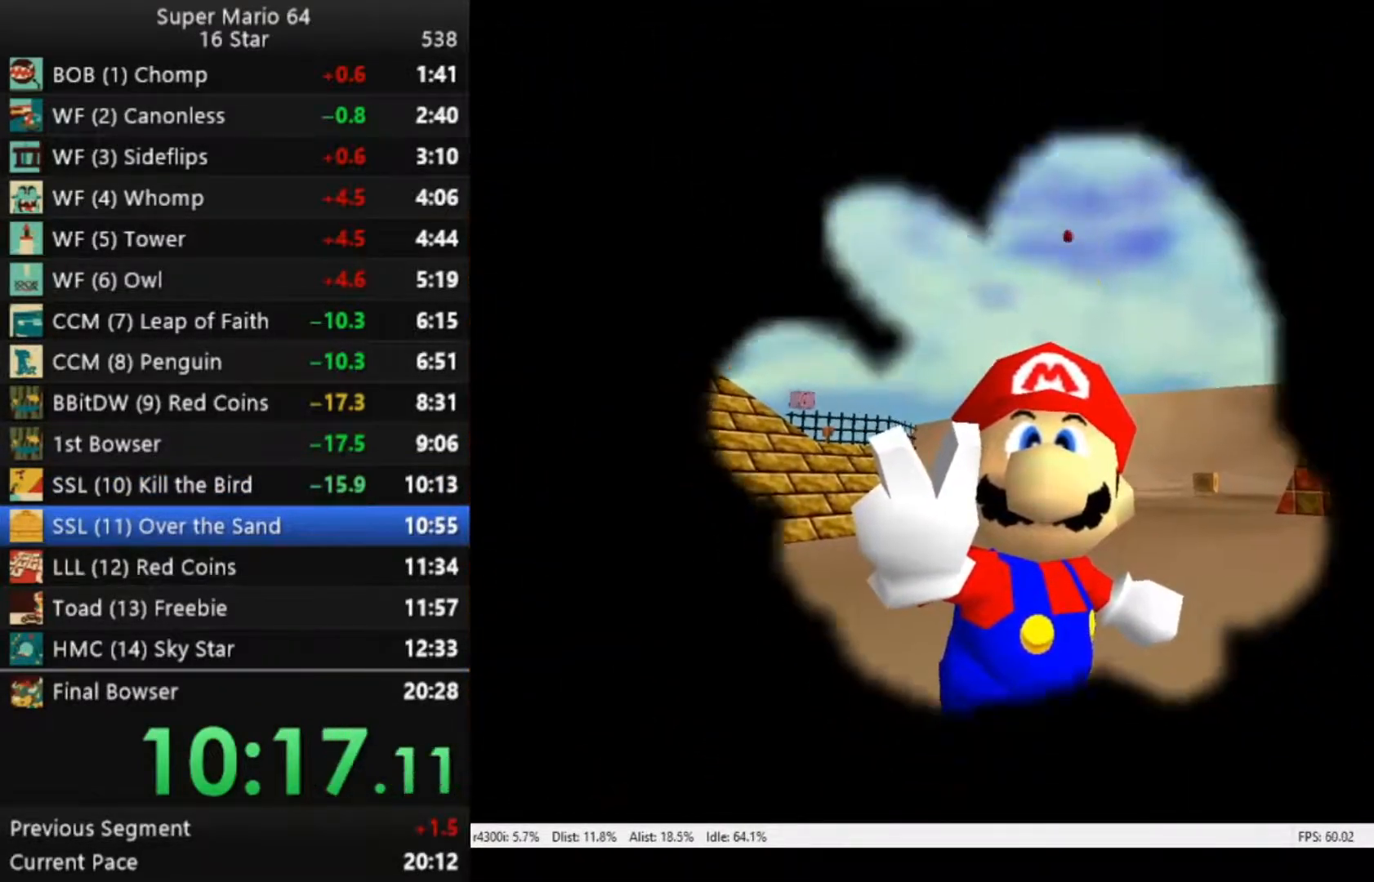
{"buttons": ["A"], "left_stick": "center", "right_stick": "center", "events": [[83, "A", "down"], [183, "A", "up"], [317, "A", "down"], [350, "A", "up"], [450, "A", "down"]]}
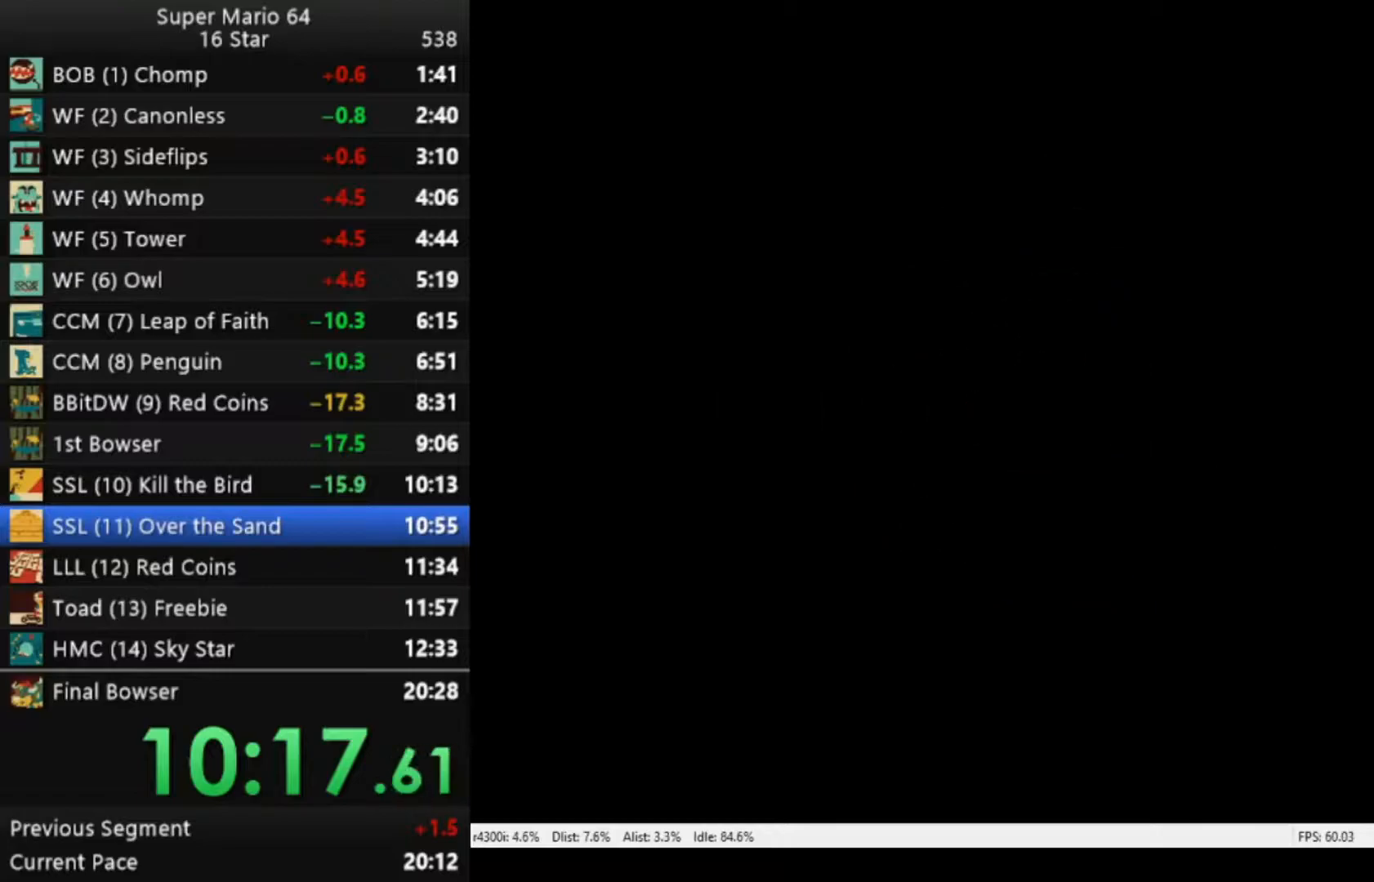
{"buttons": [], "left_stick": "center", "right_stick": "center", "events": [[50, "A", "up"], [117, "A", "down"], [183, "A", "up"]]}
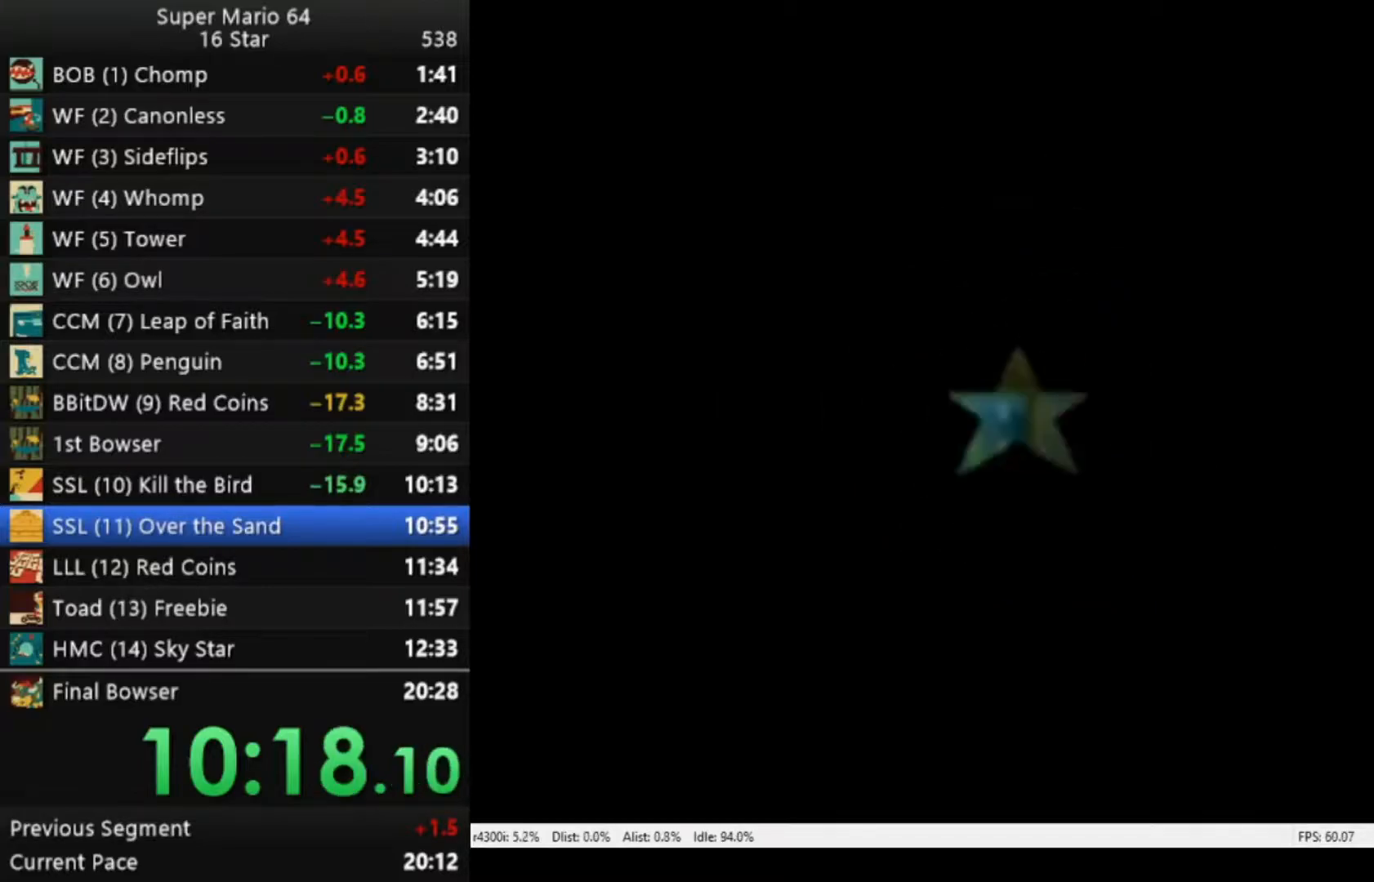
{"buttons": [], "left_stick": "down", "right_stick": "center", "events": [[17, "left_stick", "down"], [250, "left_stick", "center"], [317, "left_stick", "down"], [417, "left_stick", "center"], [483, "left_stick", "down"]]}
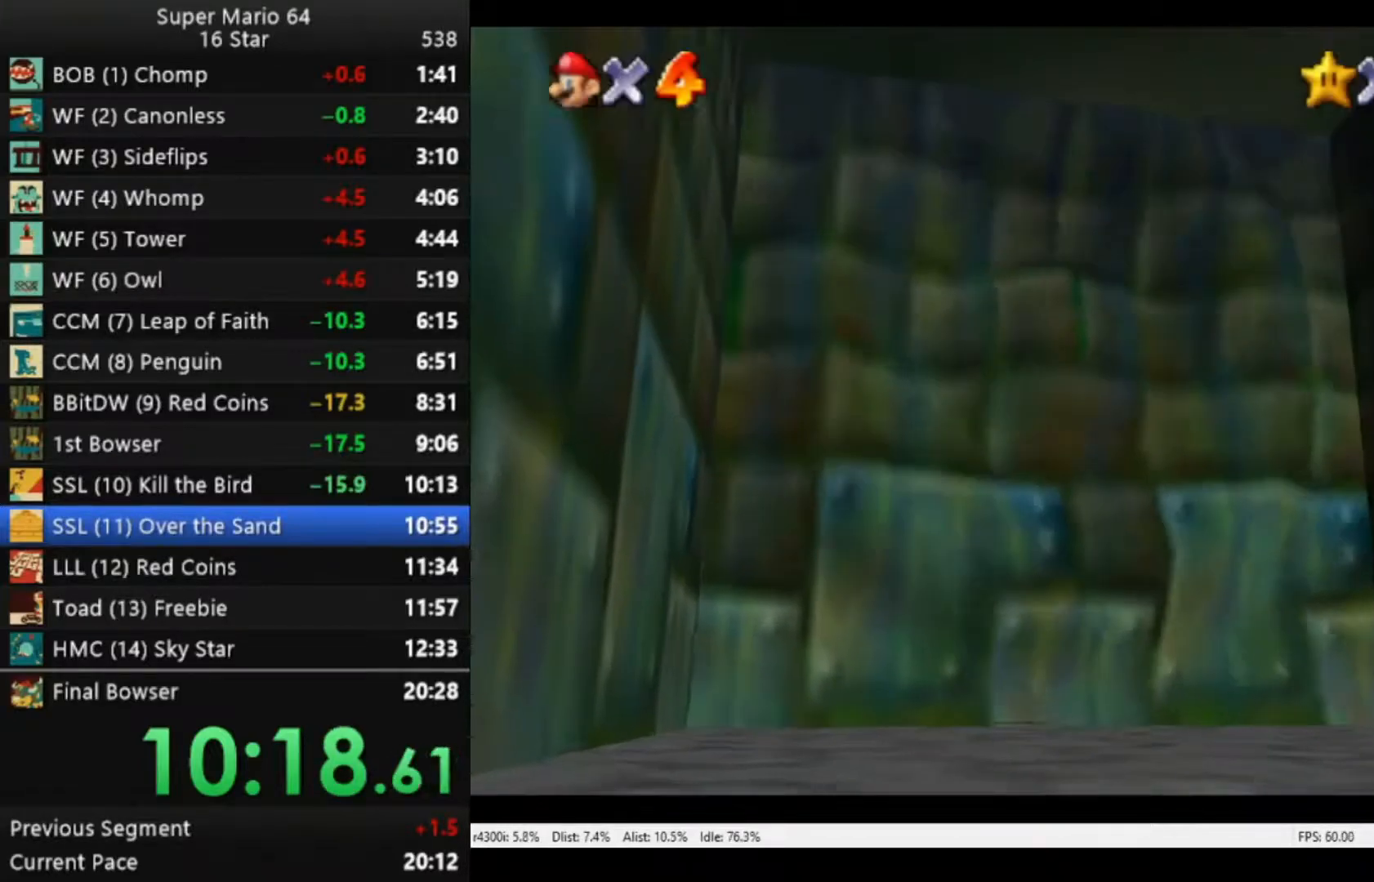
{"buttons": [], "left_stick": "down", "right_stick": "center", "events": []}
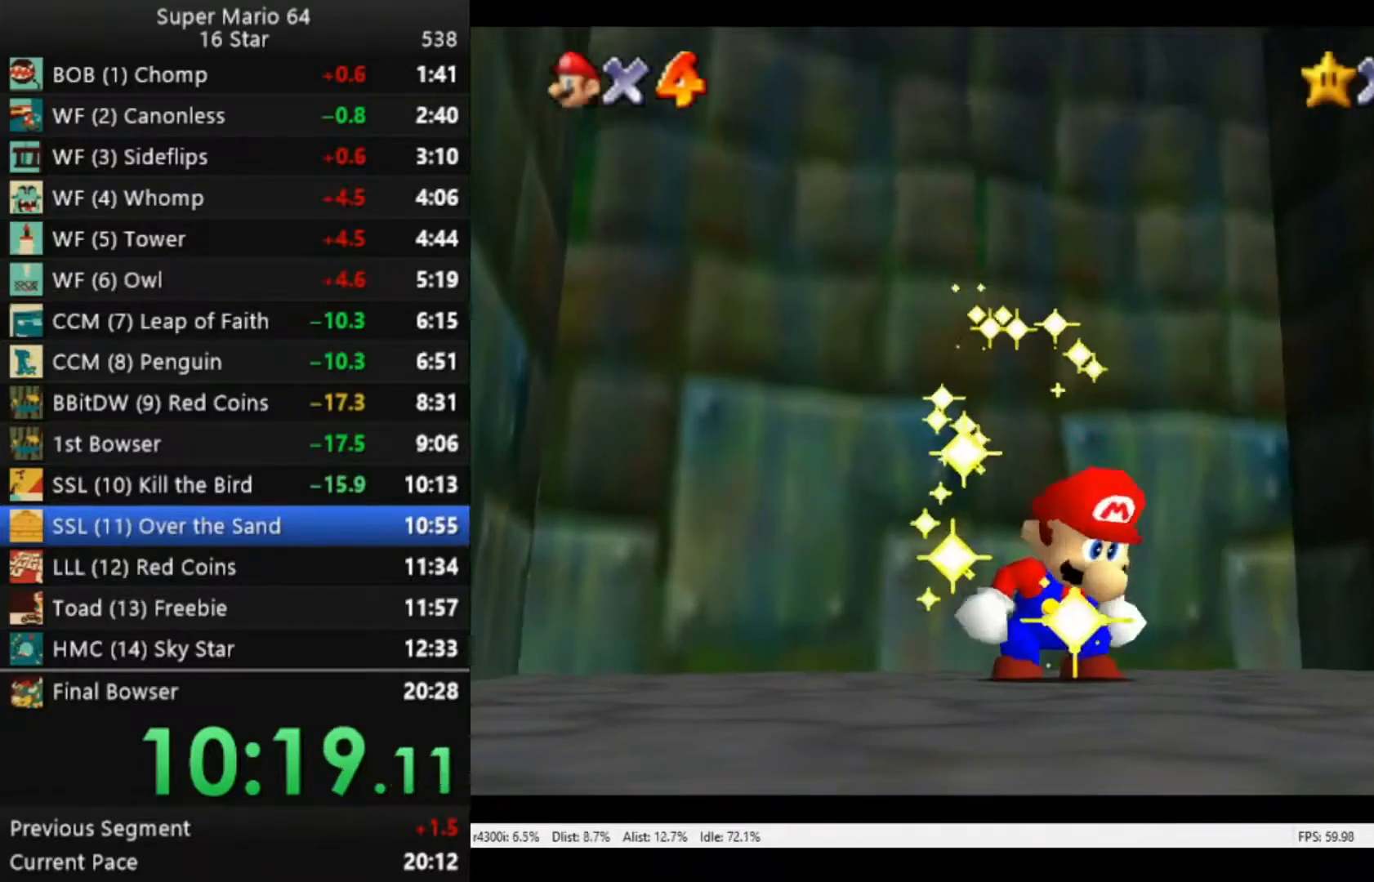
{"buttons": [], "left_stick": "center", "right_stick": "center", "events": [[117, "left_stick", "center"], [183, "left_stick", "down"], [283, "left_stick", "center"], [350, "left_stick", "down"], [450, "left_stick", "center"]]}
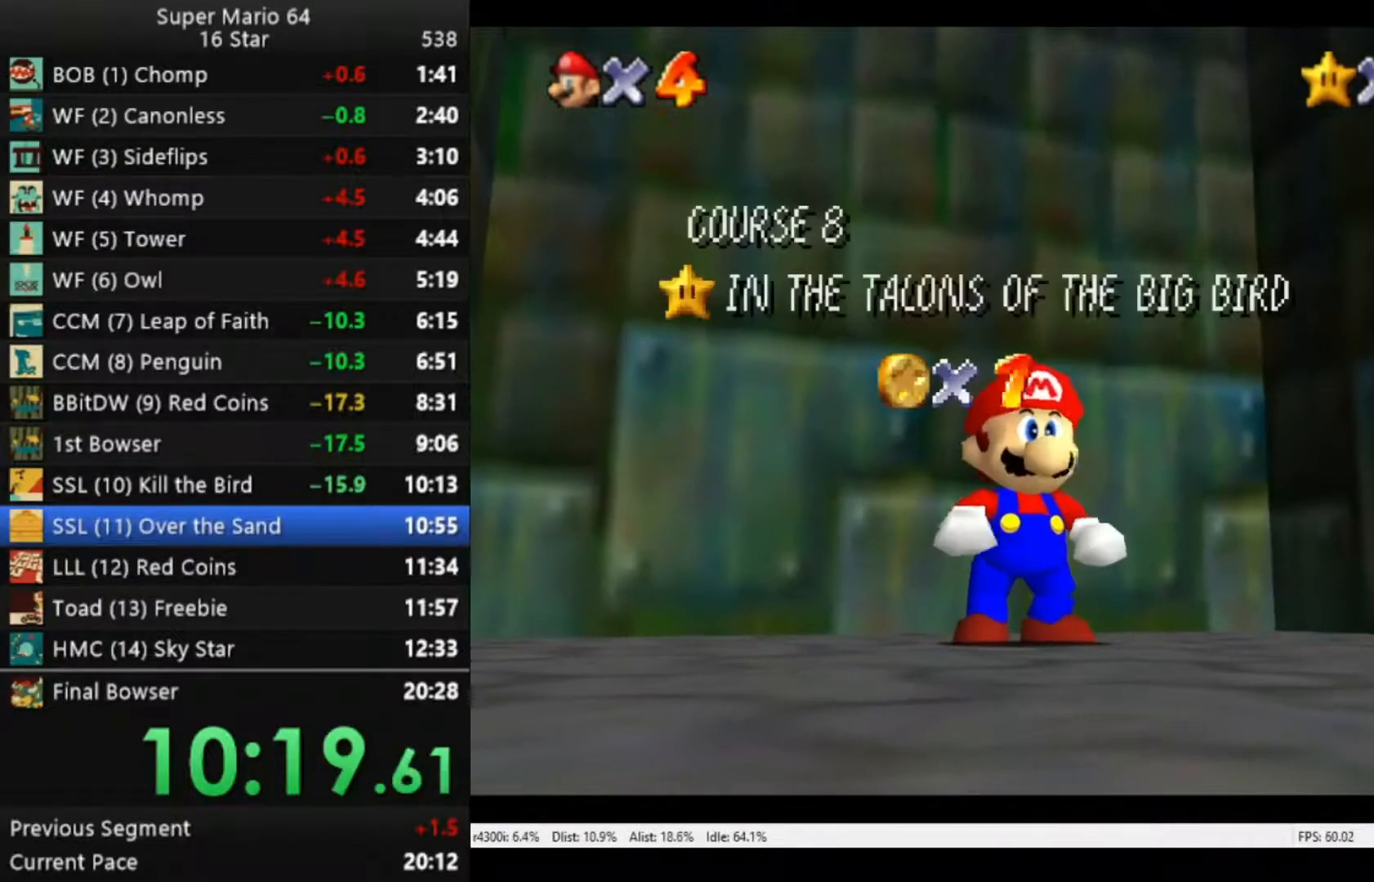
{"buttons": [], "left_stick": "down", "right_stick": "center", "events": [[17, "left_stick", "down"], [417, "left_stick", "center"], [483, "left_stick", "down"]]}
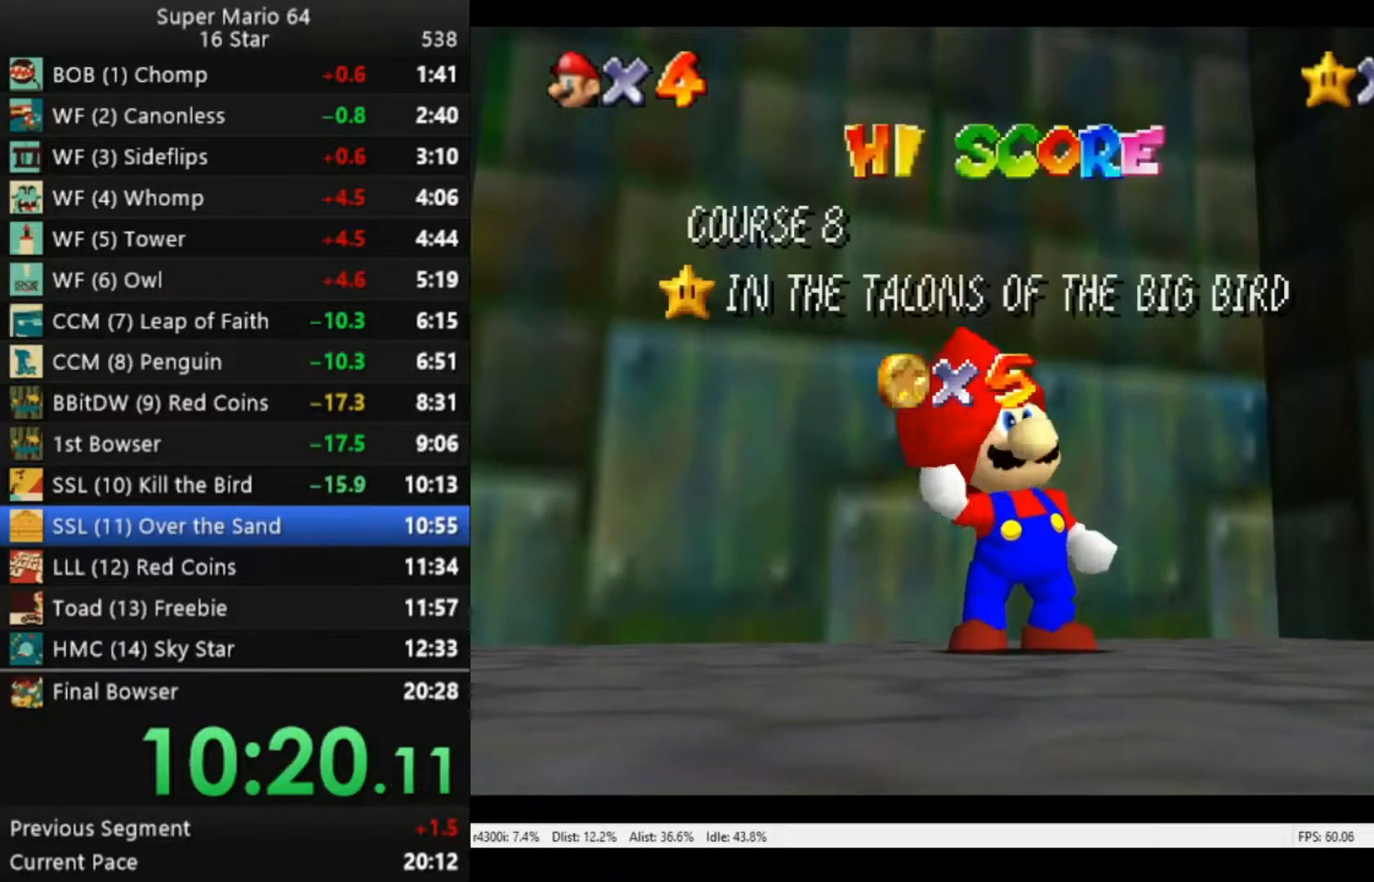
{"buttons": [], "left_stick": "down", "right_stick": "center", "events": [[383, "left_stick", "center"], [450, "left_stick", "down"]]}
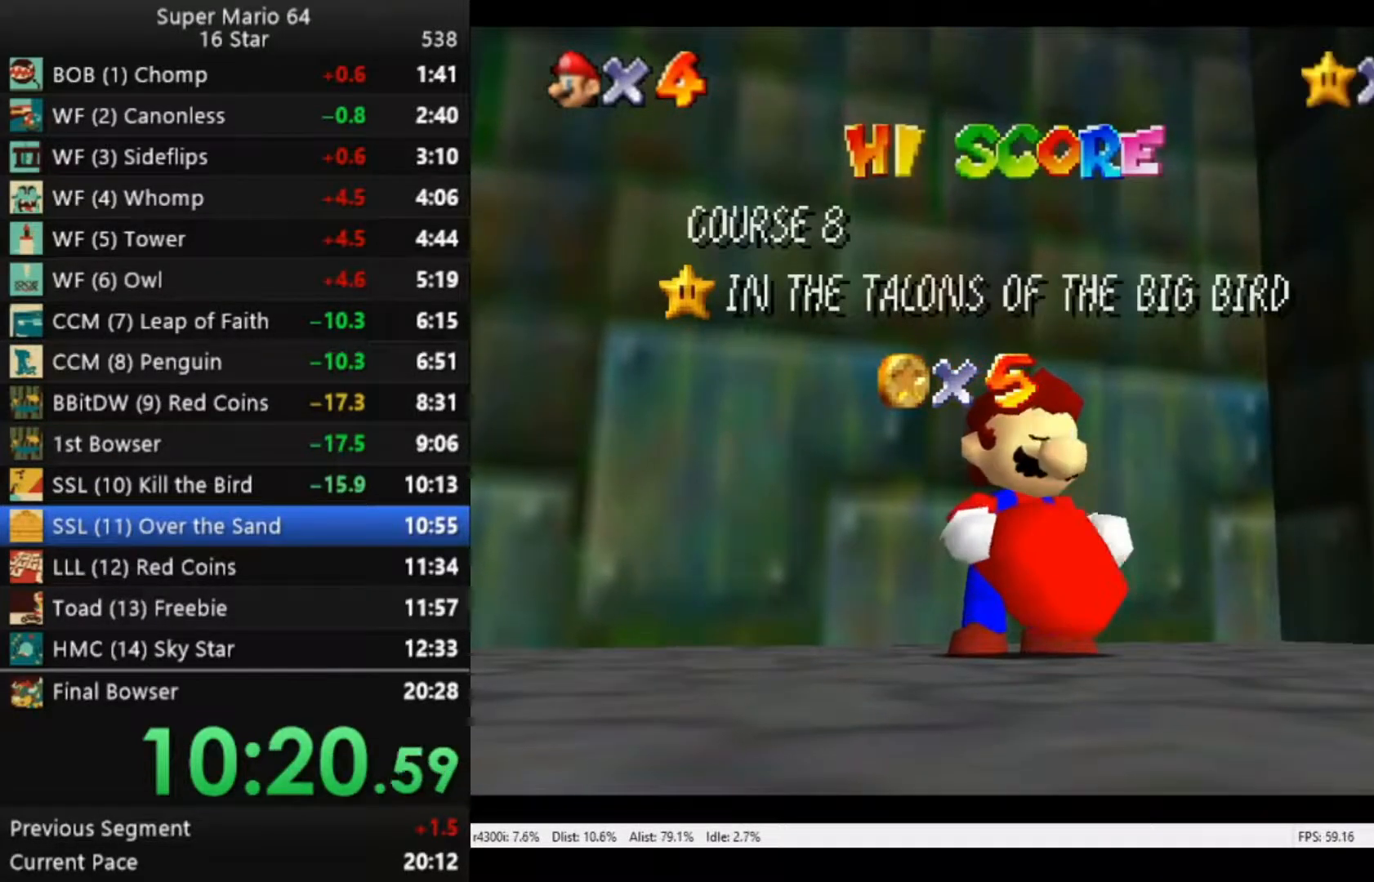
{"buttons": [], "left_stick": "down", "right_stick": "center", "events": [[183, "left_stick", "center"], [250, "left_stick", "down"]]}
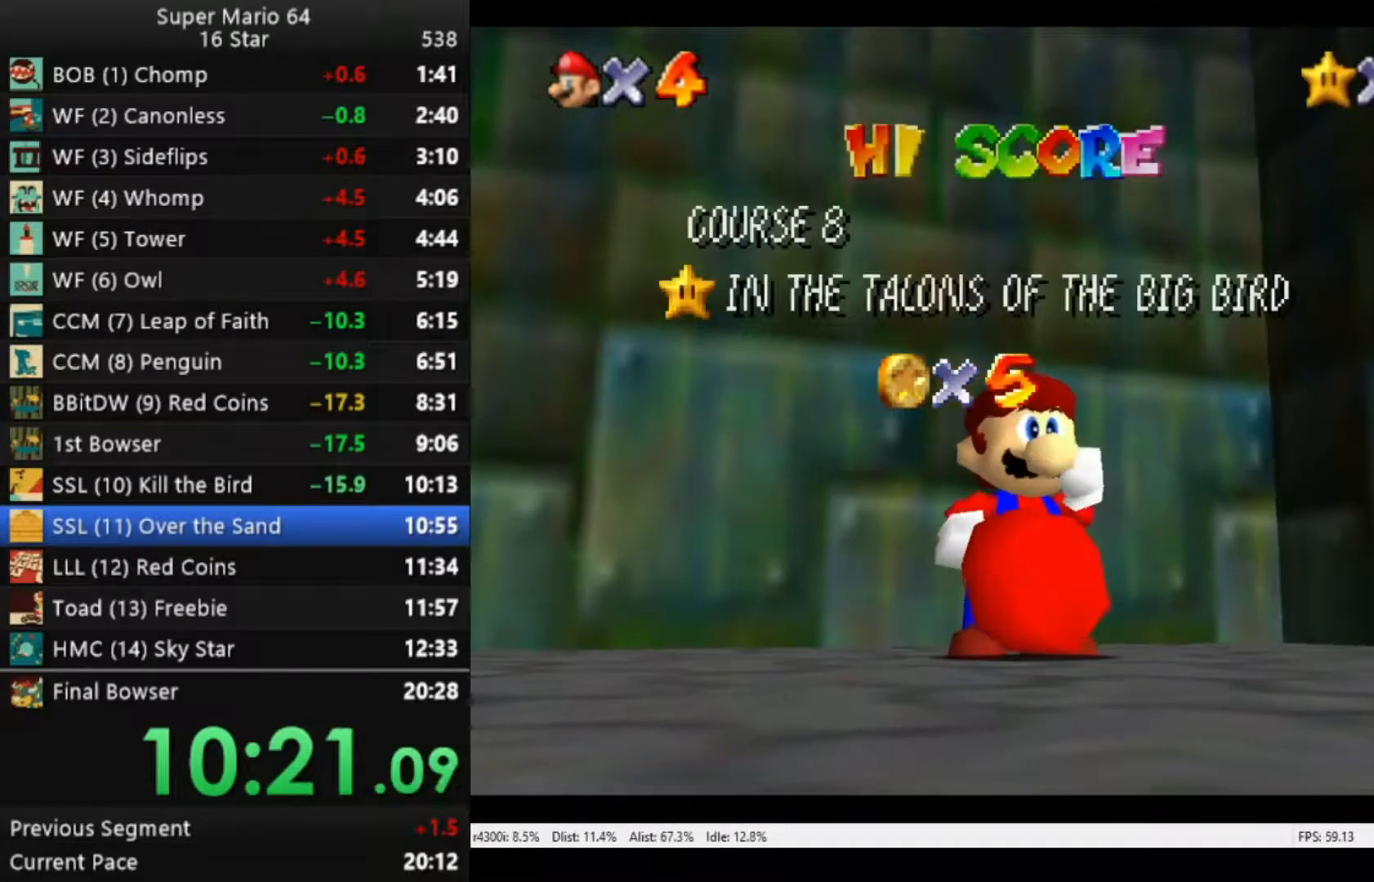
{"buttons": [], "left_stick": "down", "right_stick": "center", "events": [[17, "left_stick", "center"], [83, "left_stick", "down"], [183, "left_stick", "center"], [250, "left_stick", "down"]]}
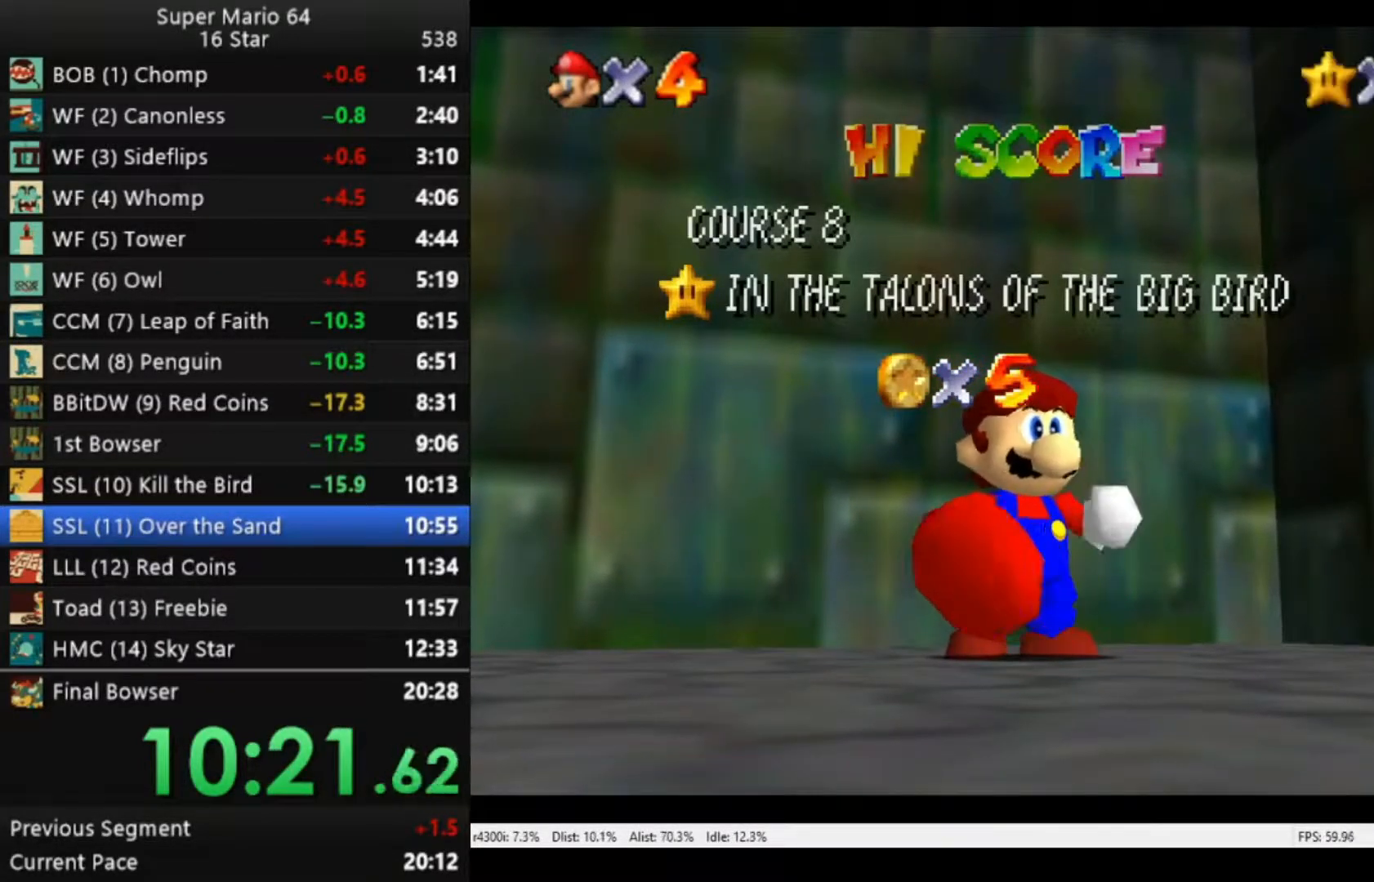
{"buttons": [], "left_stick": "center", "right_stick": "center", "events": [[183, "left_stick", "center"], [250, "left_stick", "down"], [350, "left_stick", "center"], [417, "left_stick", "down"], [483, "left_stick", "center"]]}
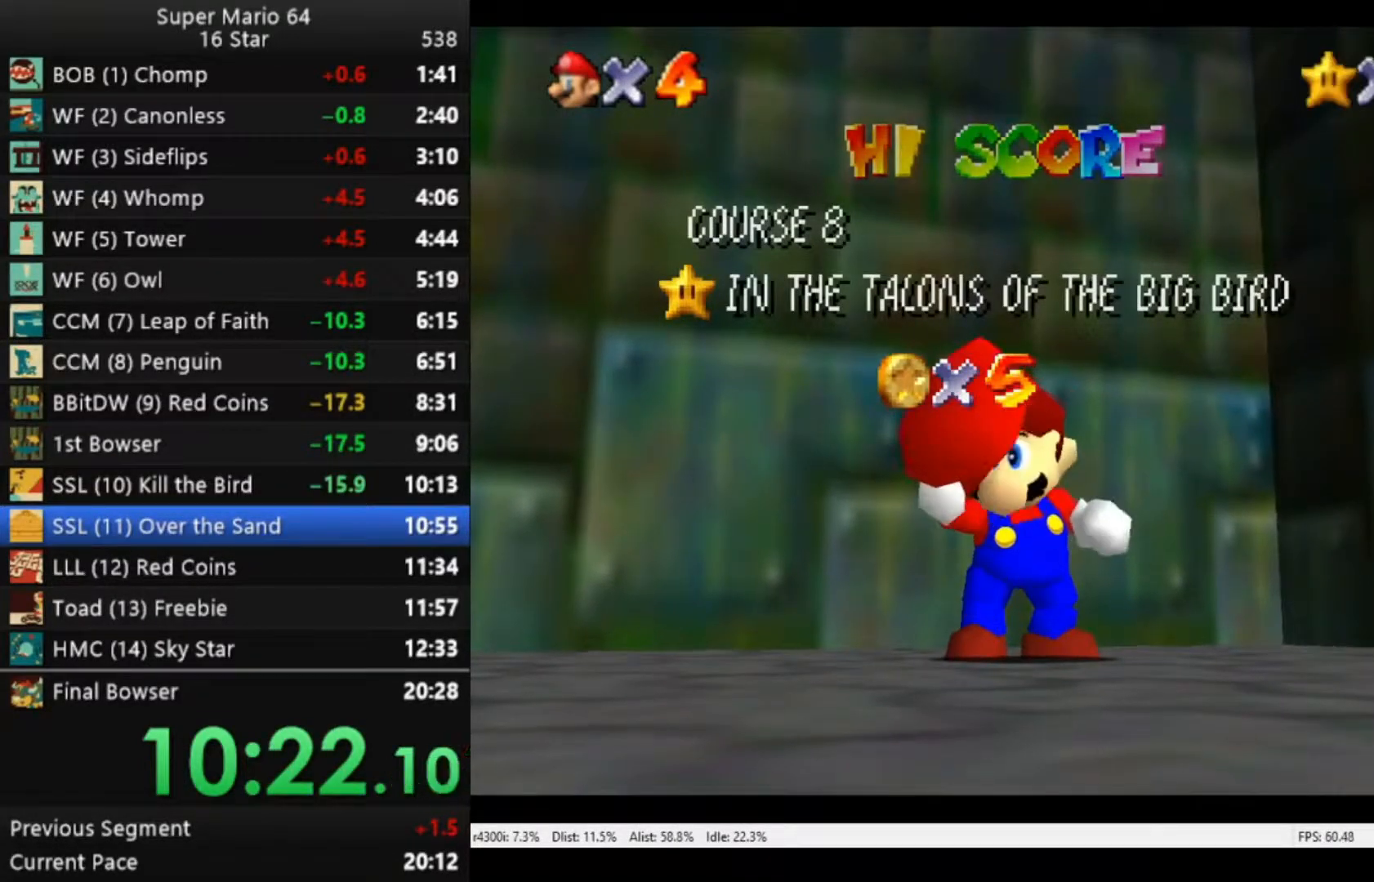
{"buttons": [], "left_stick": "center", "right_stick": "center", "events": [[50, "left_stick", "down"], [150, "left_stick", "center"], [217, "left_stick", "down"], [317, "left_stick", "center"], [383, "left_stick", "down"], [483, "left_stick", "center"]]}
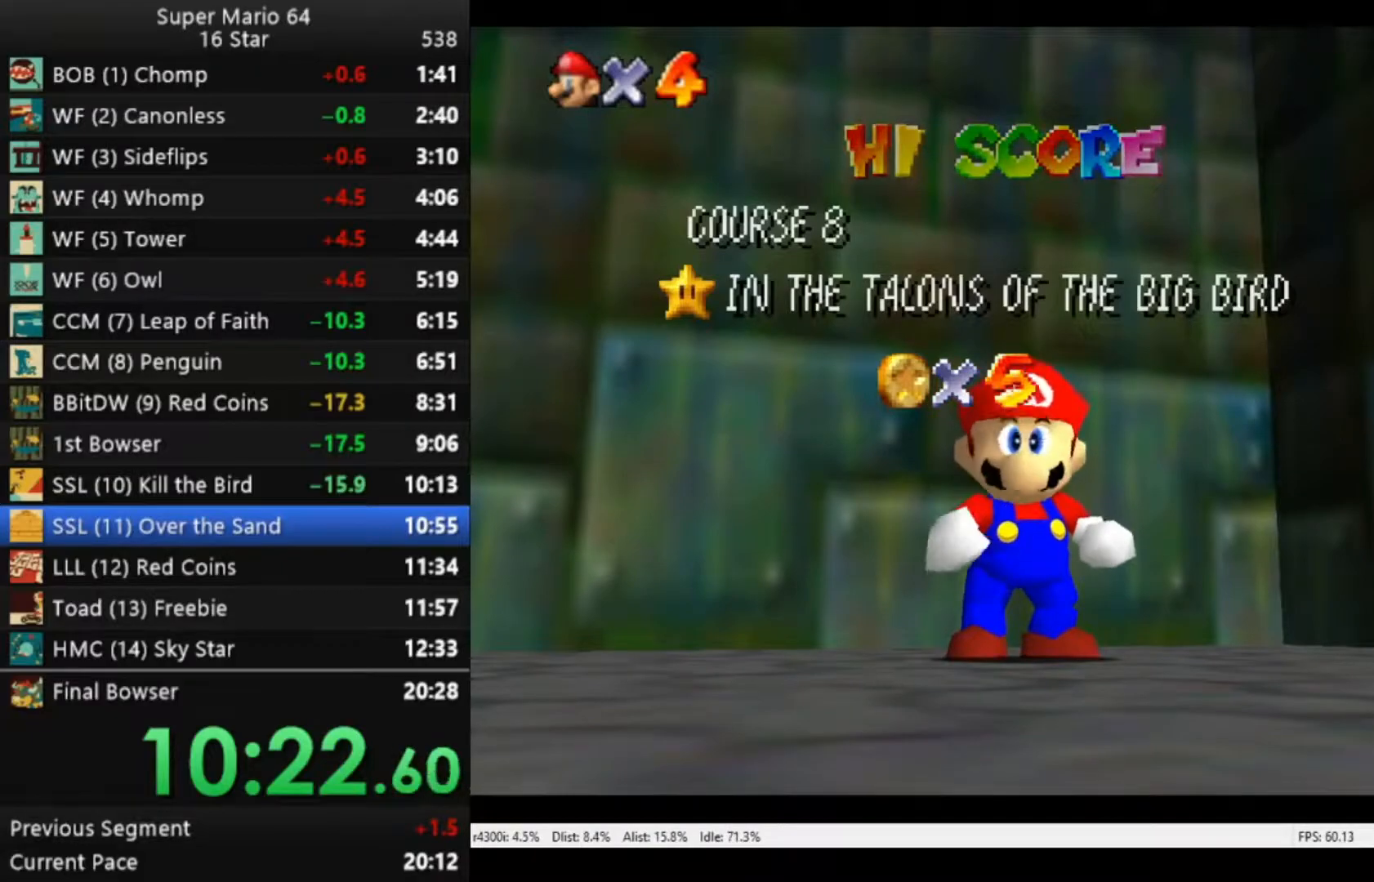
{"buttons": [], "left_stick": "center", "right_stick": "center", "events": [[50, "left_stick", "down"], [150, "left_stick", "center"], [217, "left_stick", "down"], [317, "left_stick", "center"], [383, "left_stick", "down"], [450, "left_stick", "center"]]}
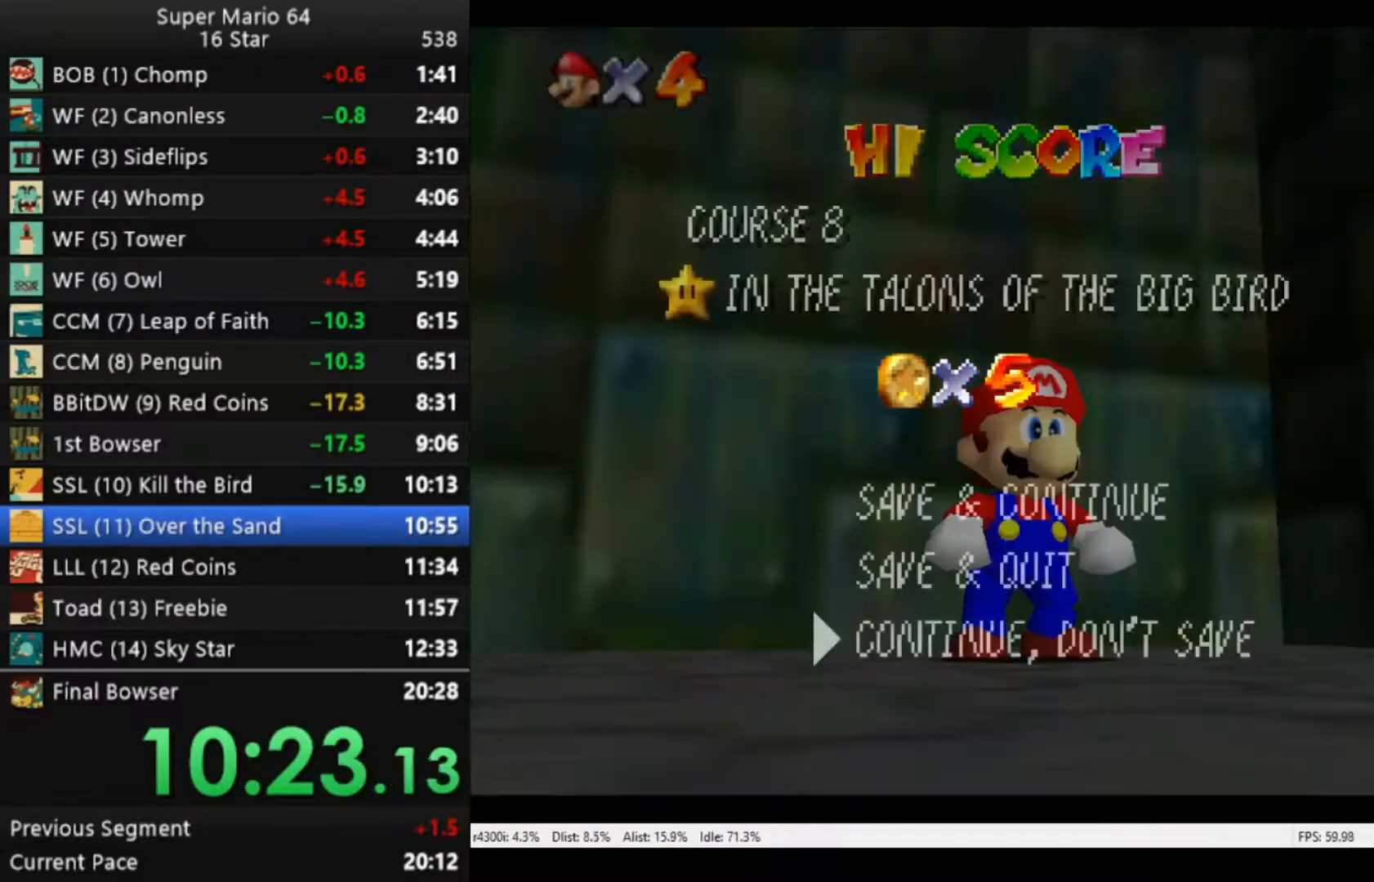
{"buttons": [], "left_stick": "up-left", "right_stick": "center", "events": [[17, "left_stick", "down"], [117, "left_stick", "center"], [183, "A", "down"], [250, "A", "up"], [283, "left_stick", "up-left"]]}
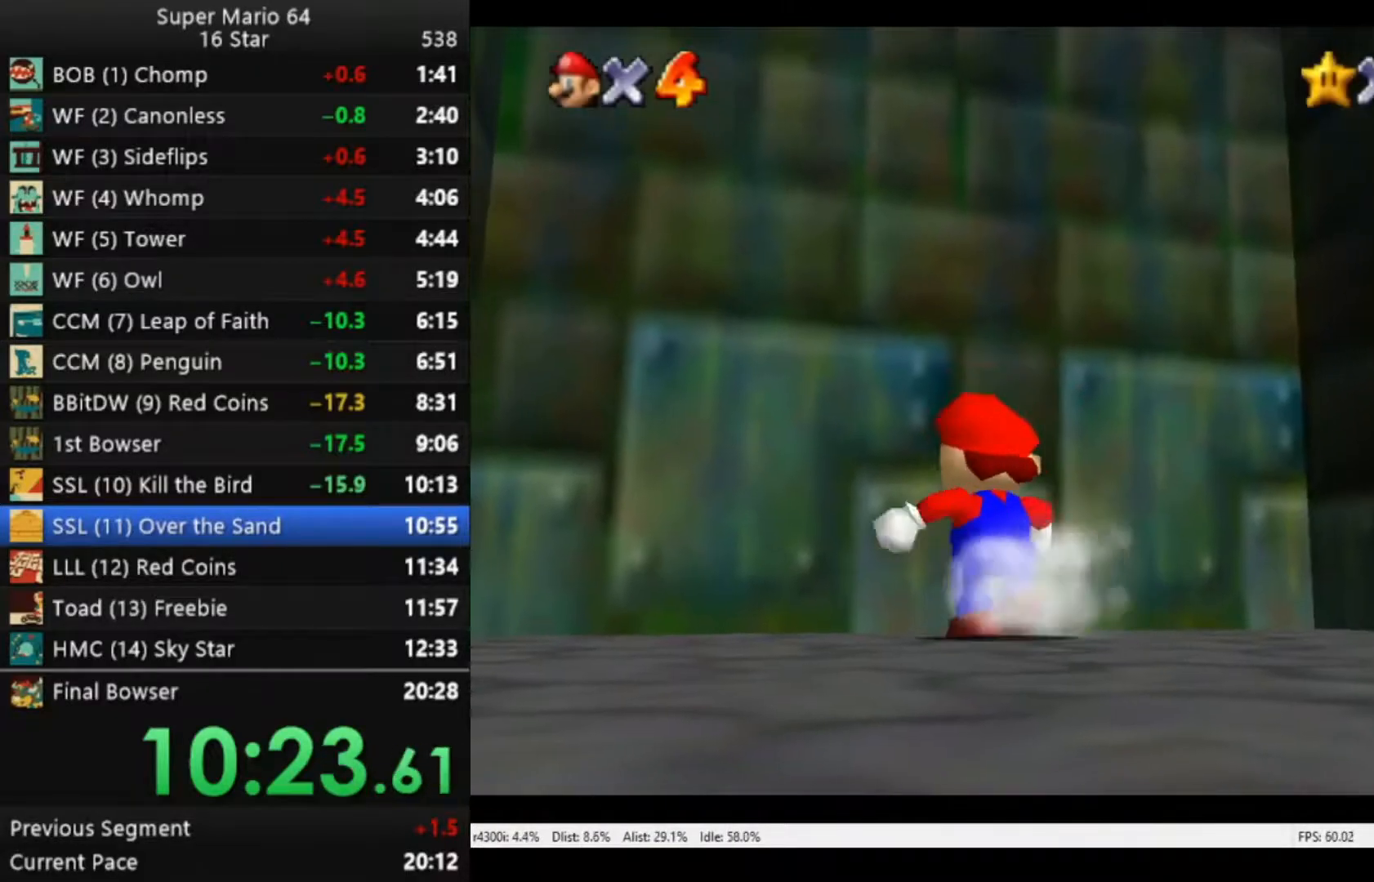
{"buttons": ["R2"], "left_stick": "up-left", "right_stick": "center", "events": [[50, "R2", "down"], [83, "A", "down"], [483, "A", "up"]]}
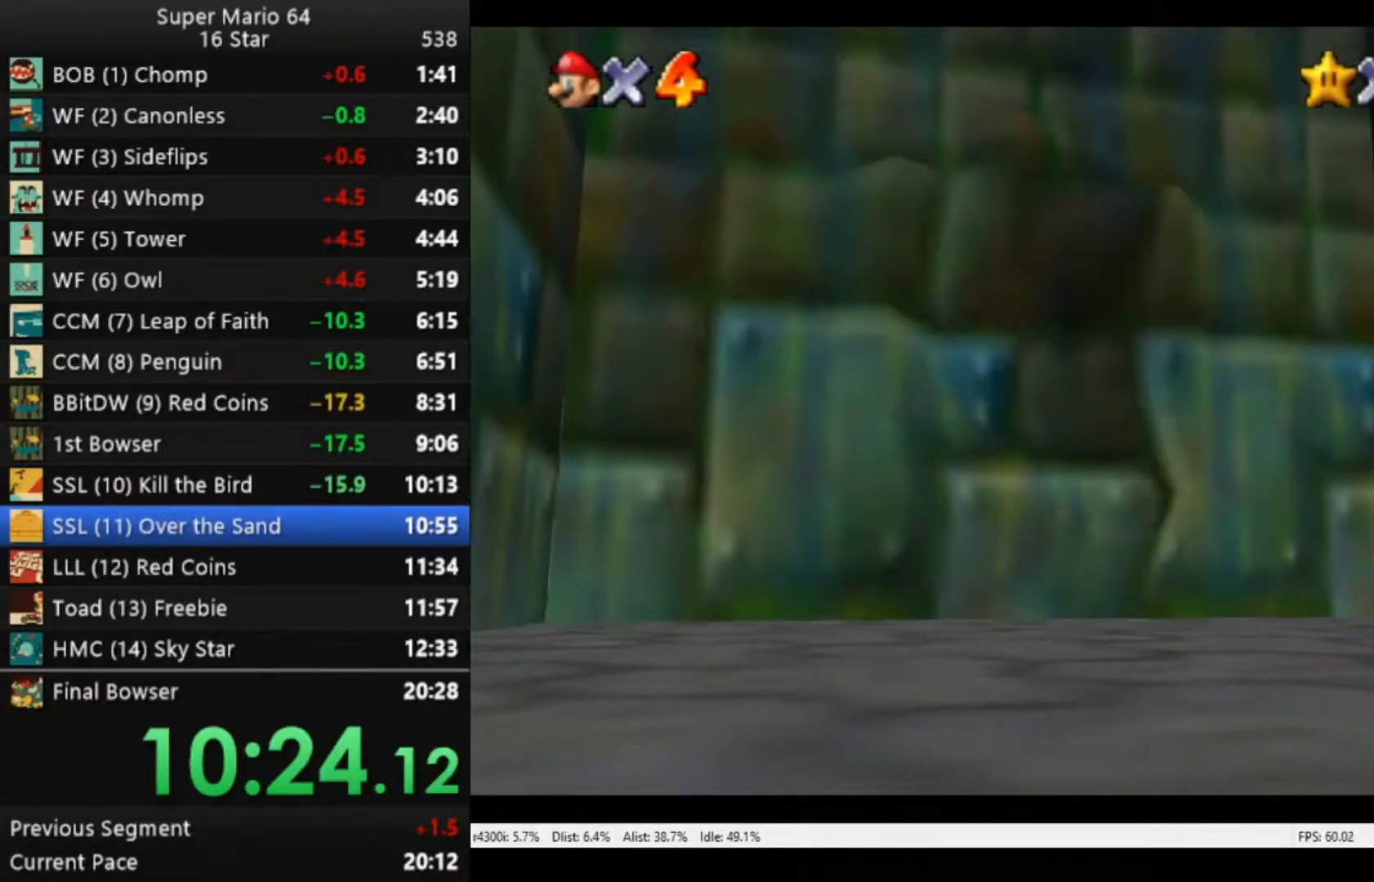
{"buttons": [], "left_stick": "center", "right_stick": "center", "events": [[50, "R2", "up"], [117, "left_stick", "center"]]}
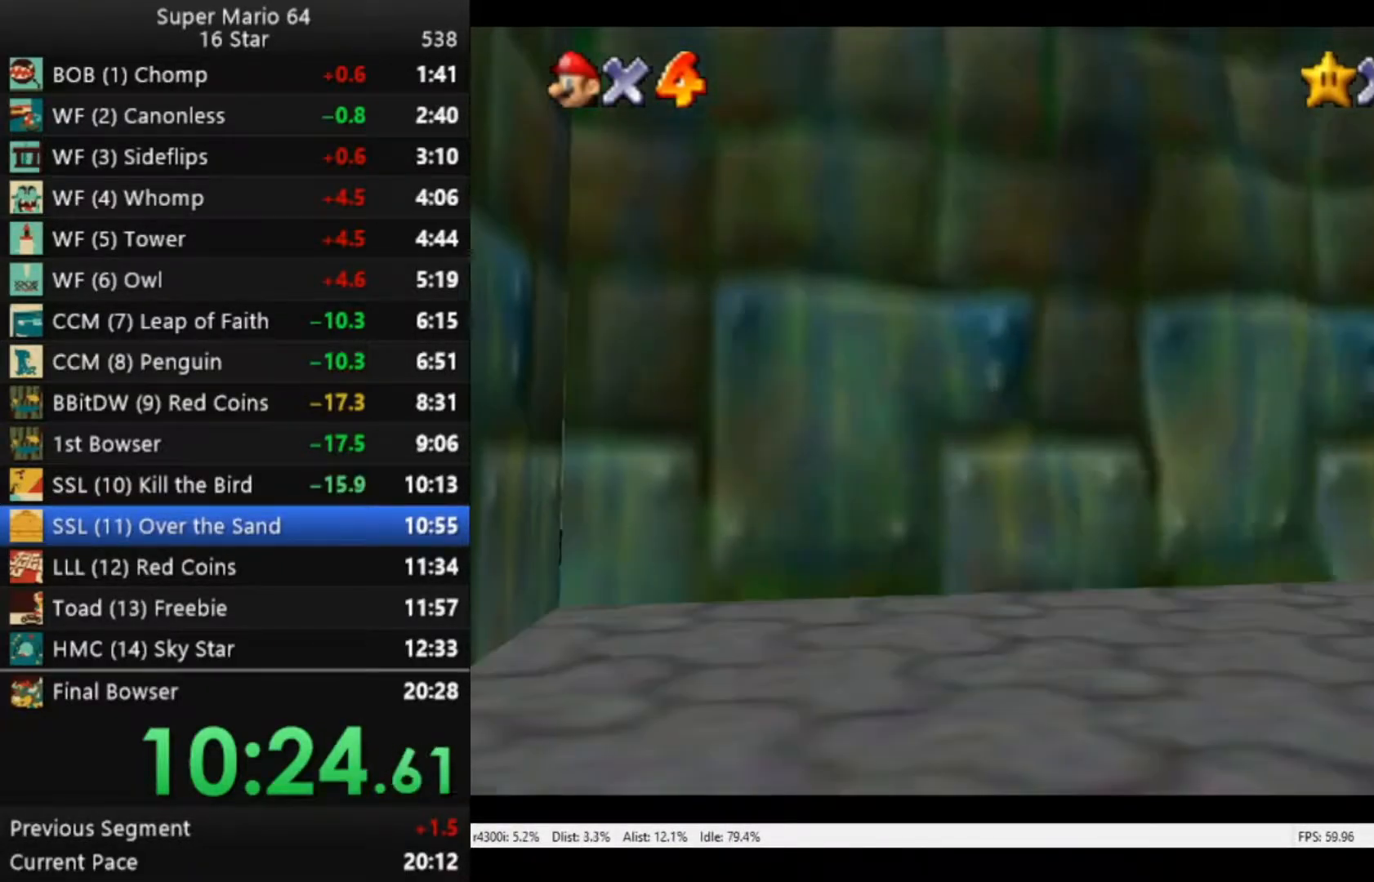
{"buttons": [], "left_stick": "center", "right_stick": "center", "events": []}
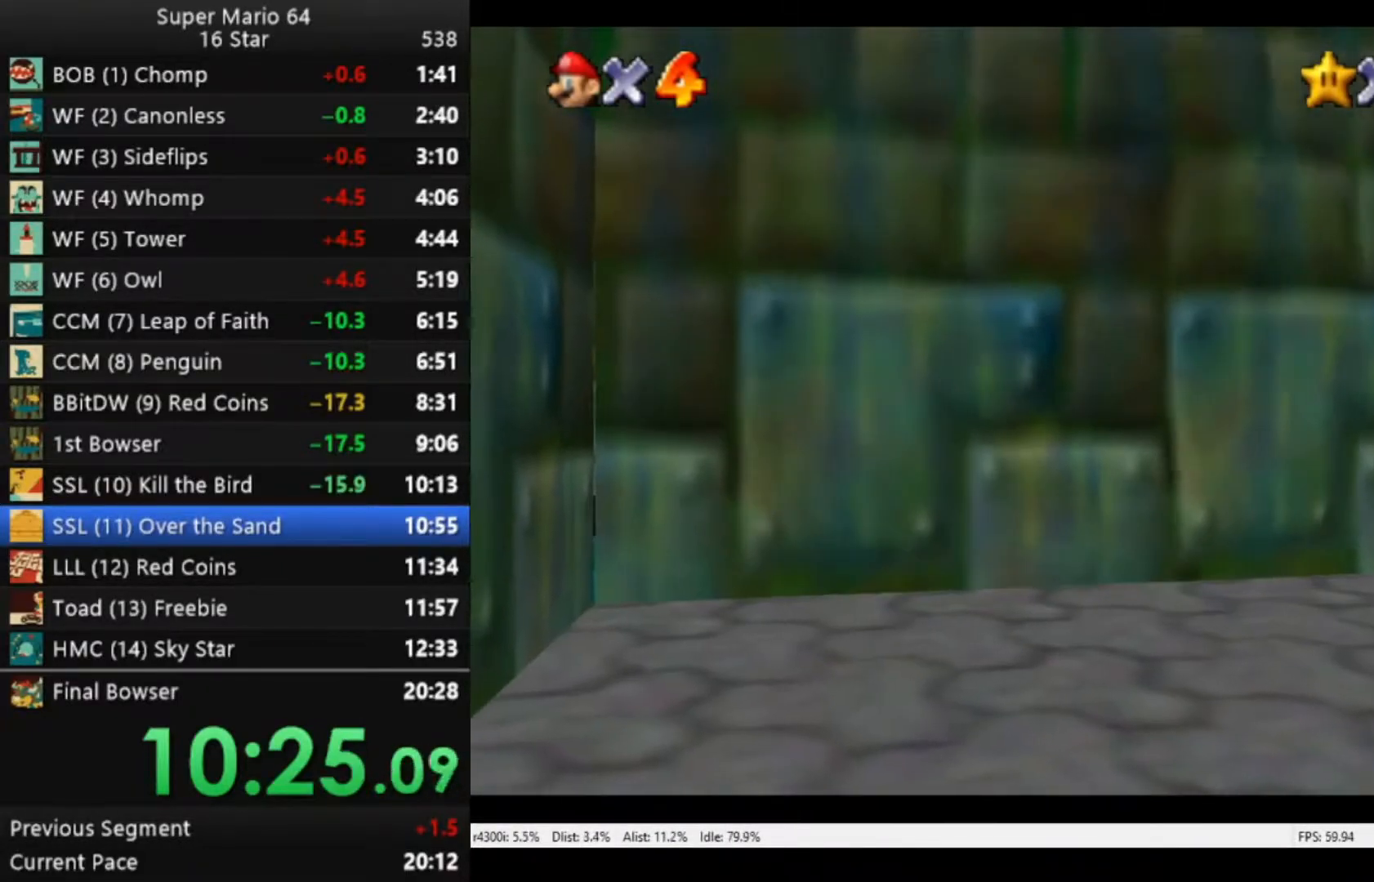
{"buttons": ["A"], "left_stick": "center", "right_stick": "center", "events": [[83, "A", "down"], [150, "A", "up"], [283, "A", "down"], [350, "A", "up"], [483, "A", "down"]]}
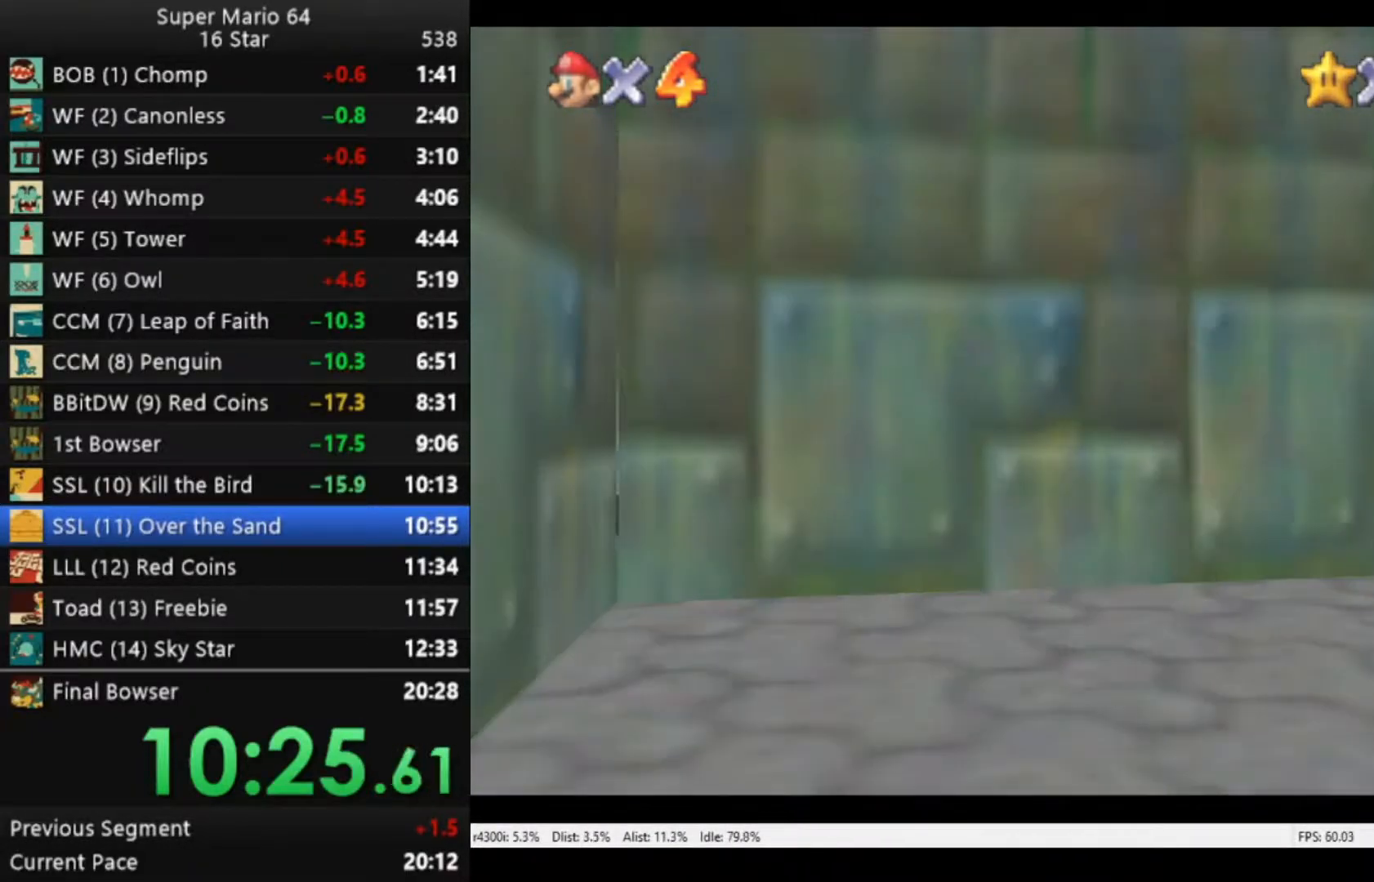
{"buttons": [], "left_stick": "center", "right_stick": "center", "events": [[50, "A", "up"], [150, "A", "down"], [250, "A", "up"], [350, "A", "down"], [450, "A", "up"]]}
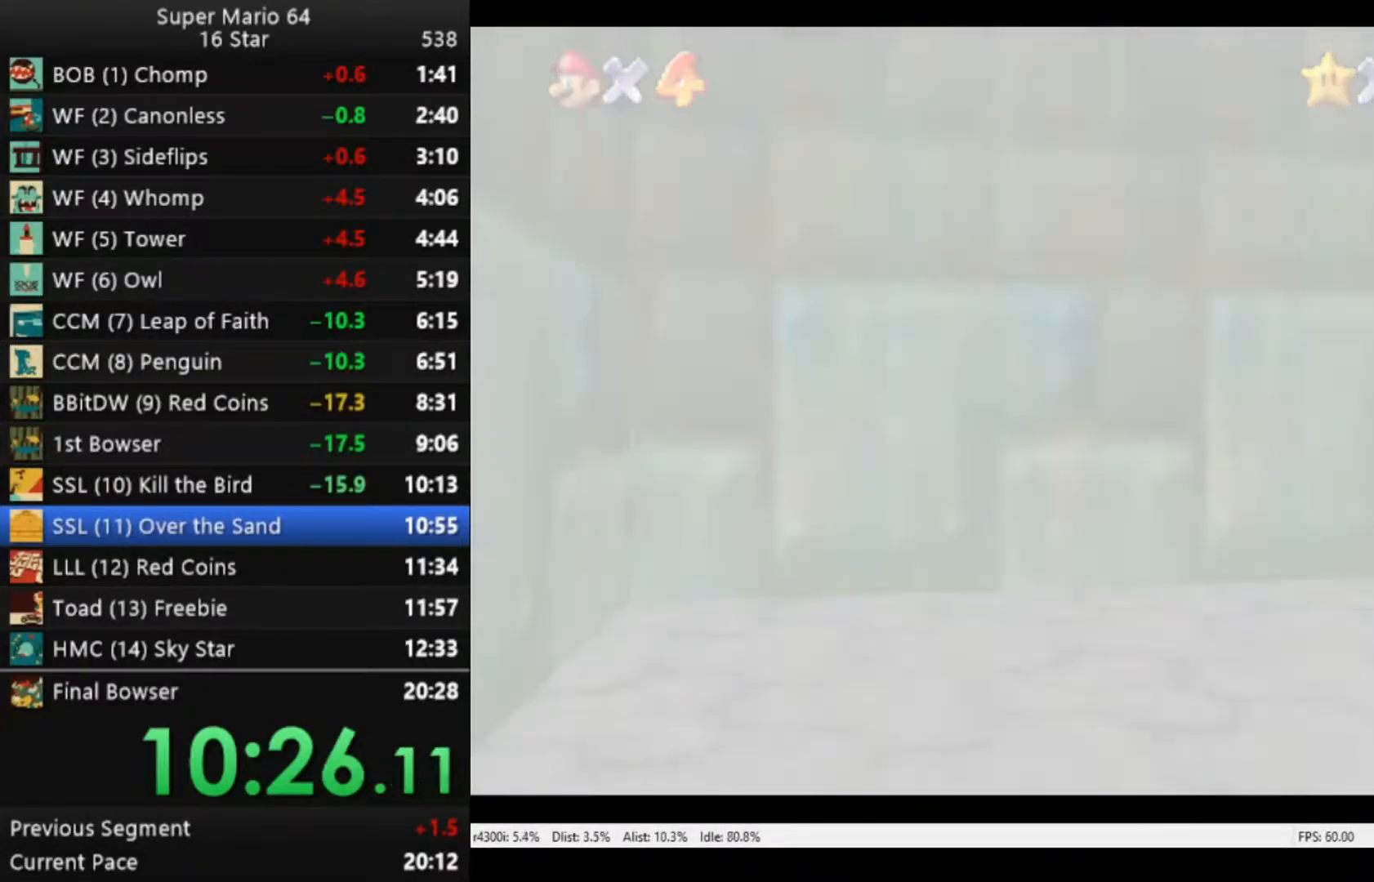
{"buttons": ["A"], "left_stick": "center", "right_stick": "center", "events": [[50, "A", "down"], [150, "A", "up"], [250, "A", "down"], [317, "A", "up"], [450, "A", "down"]]}
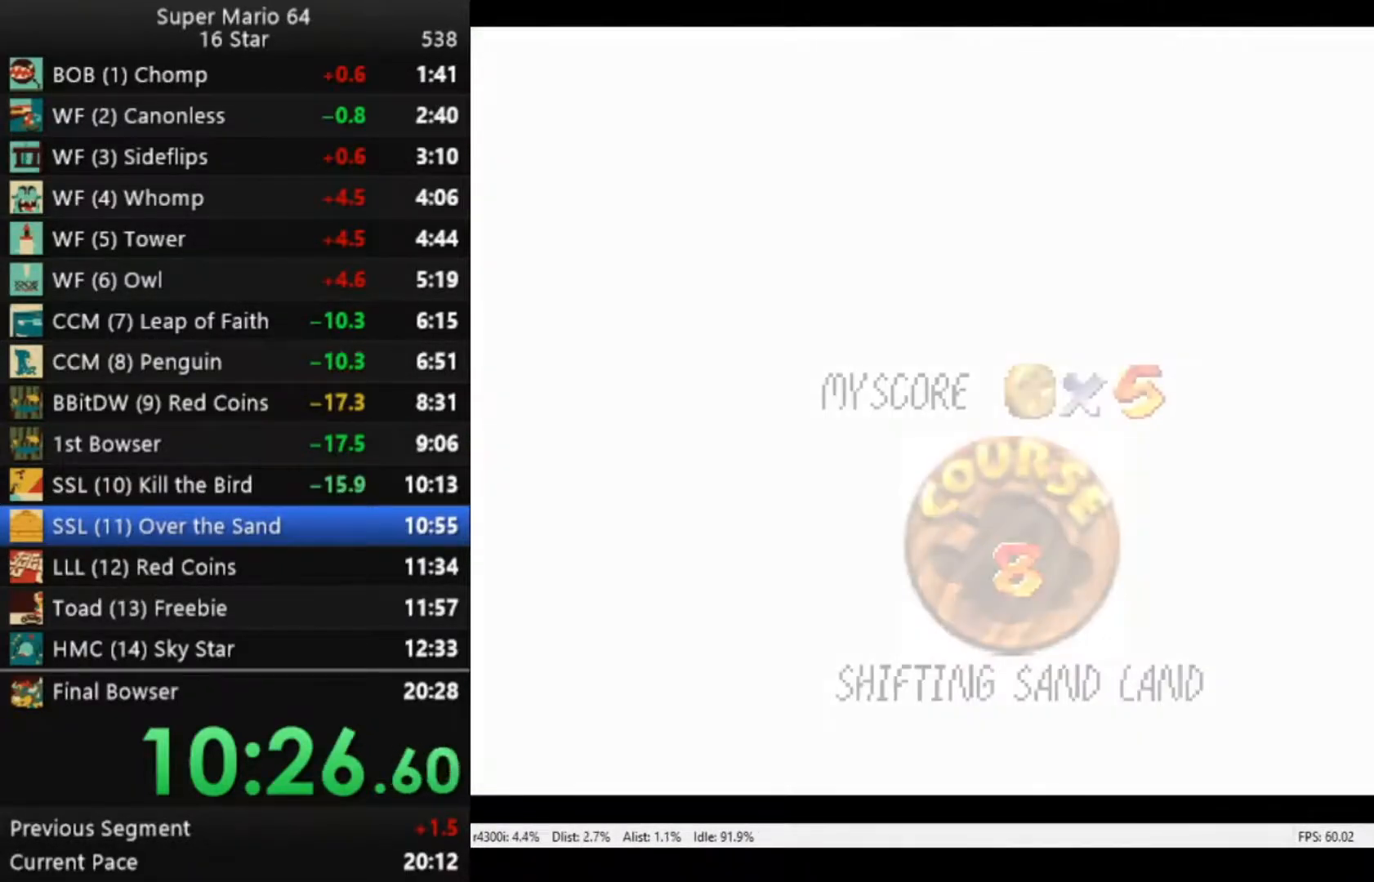
{"buttons": [], "left_stick": "center", "right_stick": "center", "events": [[17, "A", "up"], [117, "A", "down"], [217, "A", "up"], [317, "A", "down"], [383, "A", "up"]]}
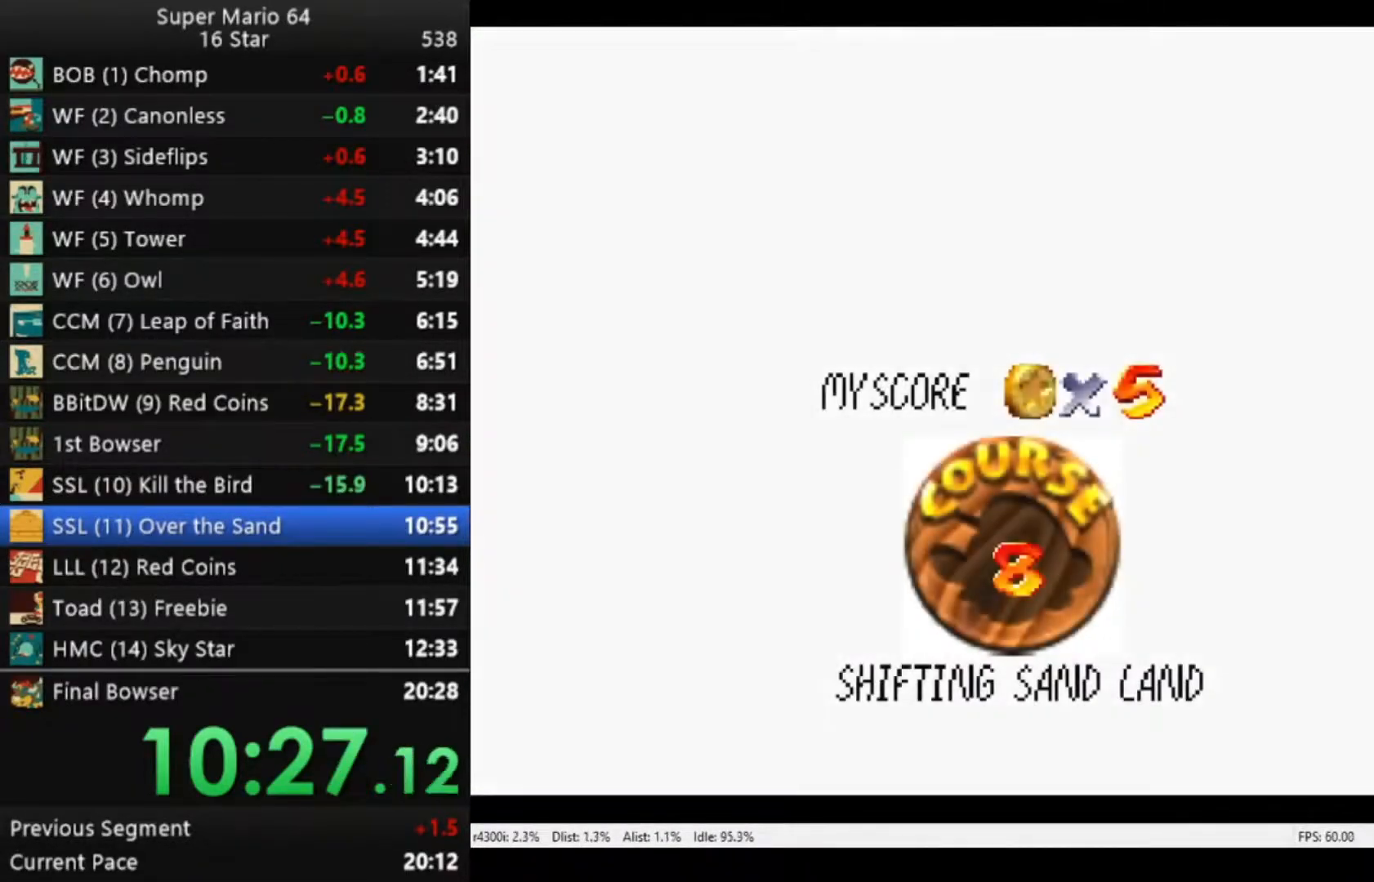
{"buttons": [], "left_stick": "center", "right_stick": "center", "events": [[17, "A", "down"], [50, "A", "up"], [183, "A", "down"], [250, "A", "up"], [350, "A", "down"], [417, "A", "up"]]}
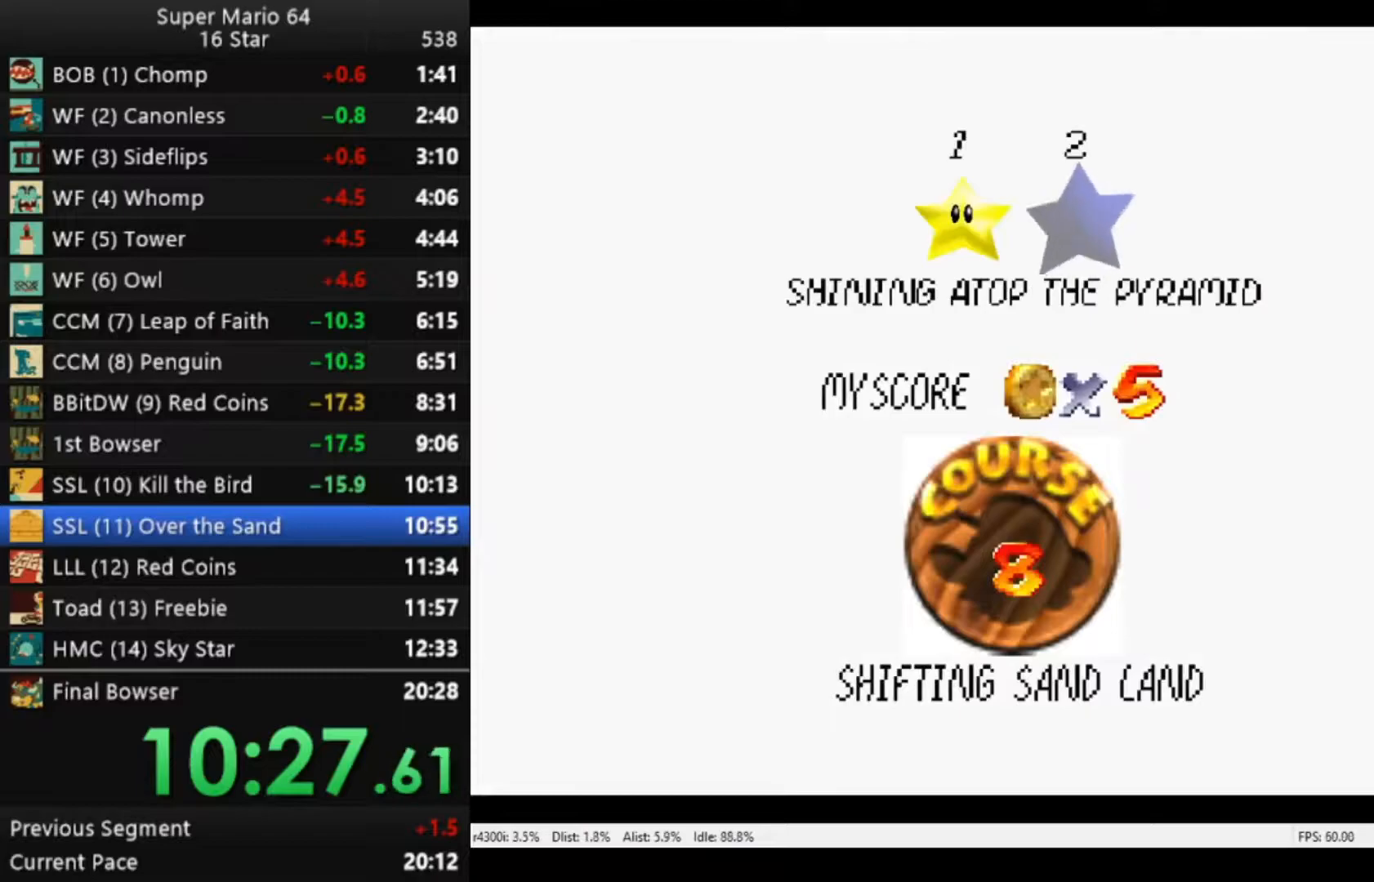
{"buttons": [], "left_stick": "center", "right_stick": "center", "events": [[17, "A", "down"], [83, "A", "up"], [183, "A", "down"], [250, "A", "up"], [350, "A", "down"], [417, "A", "up"]]}
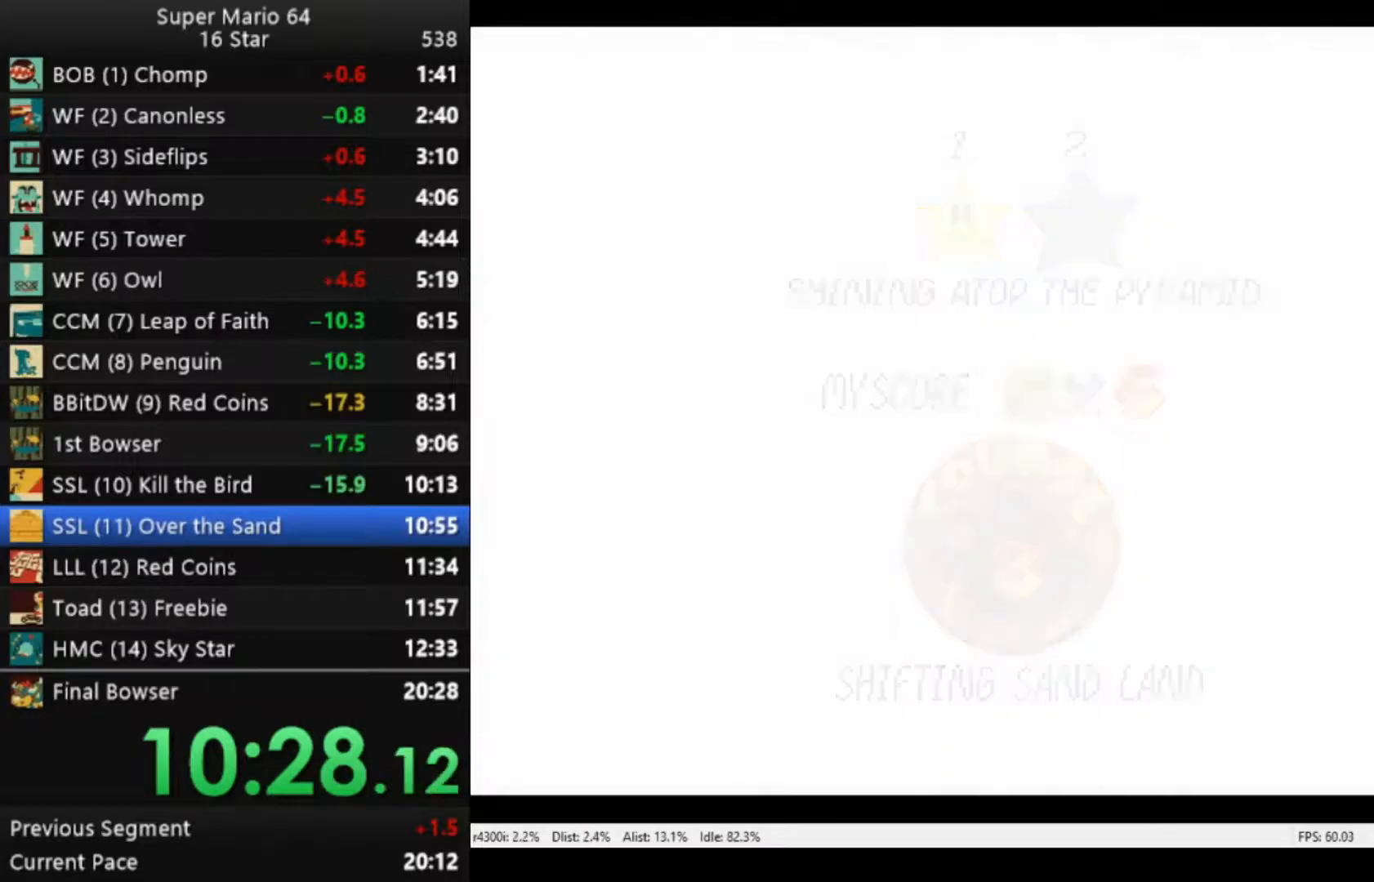
{"buttons": [], "left_stick": "left", "right_stick": "center", "events": [[350, "left_stick", "left"]]}
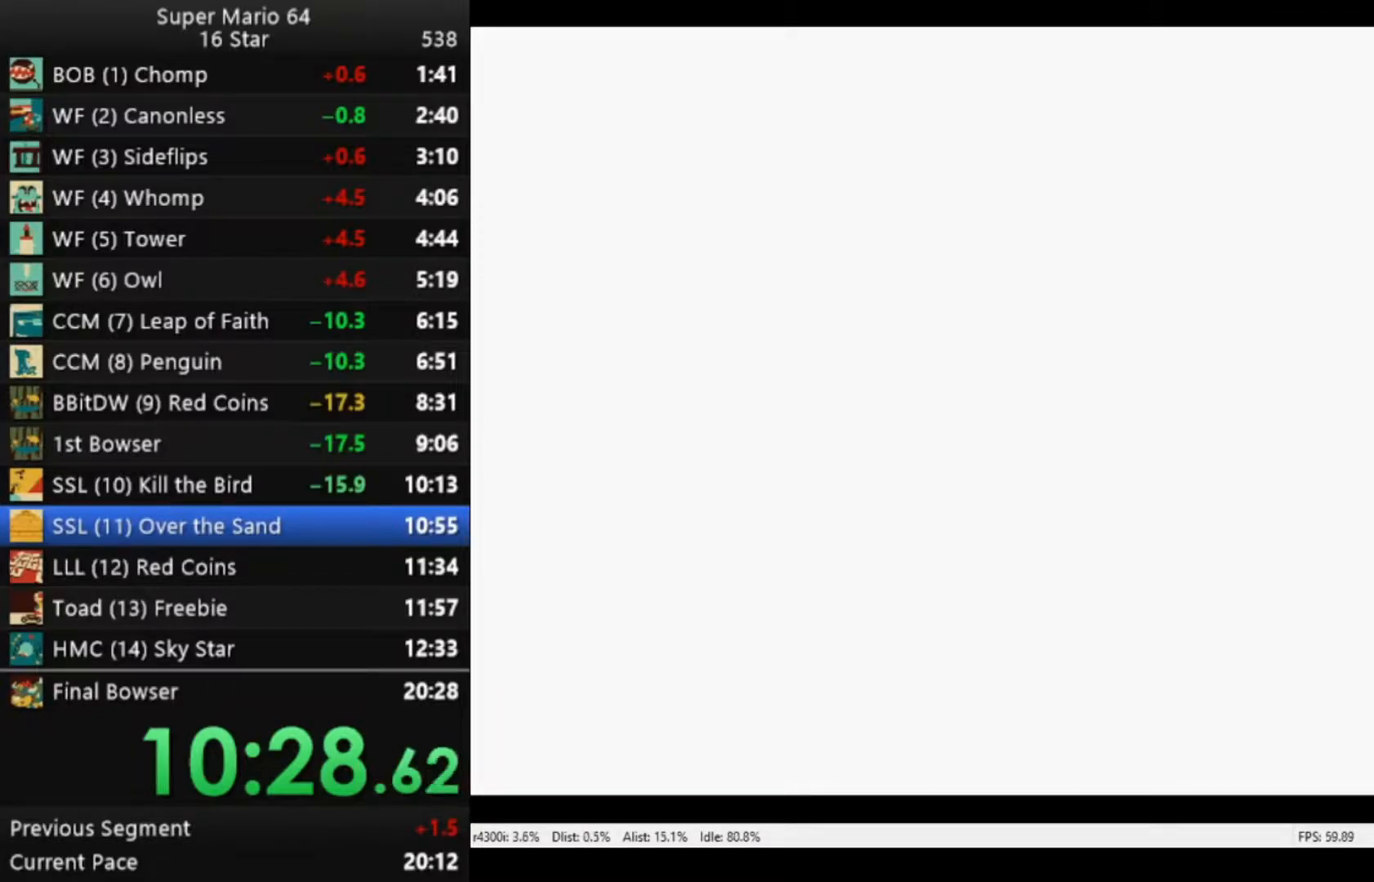
{"buttons": [], "left_stick": "left", "right_stick": "center", "events": []}